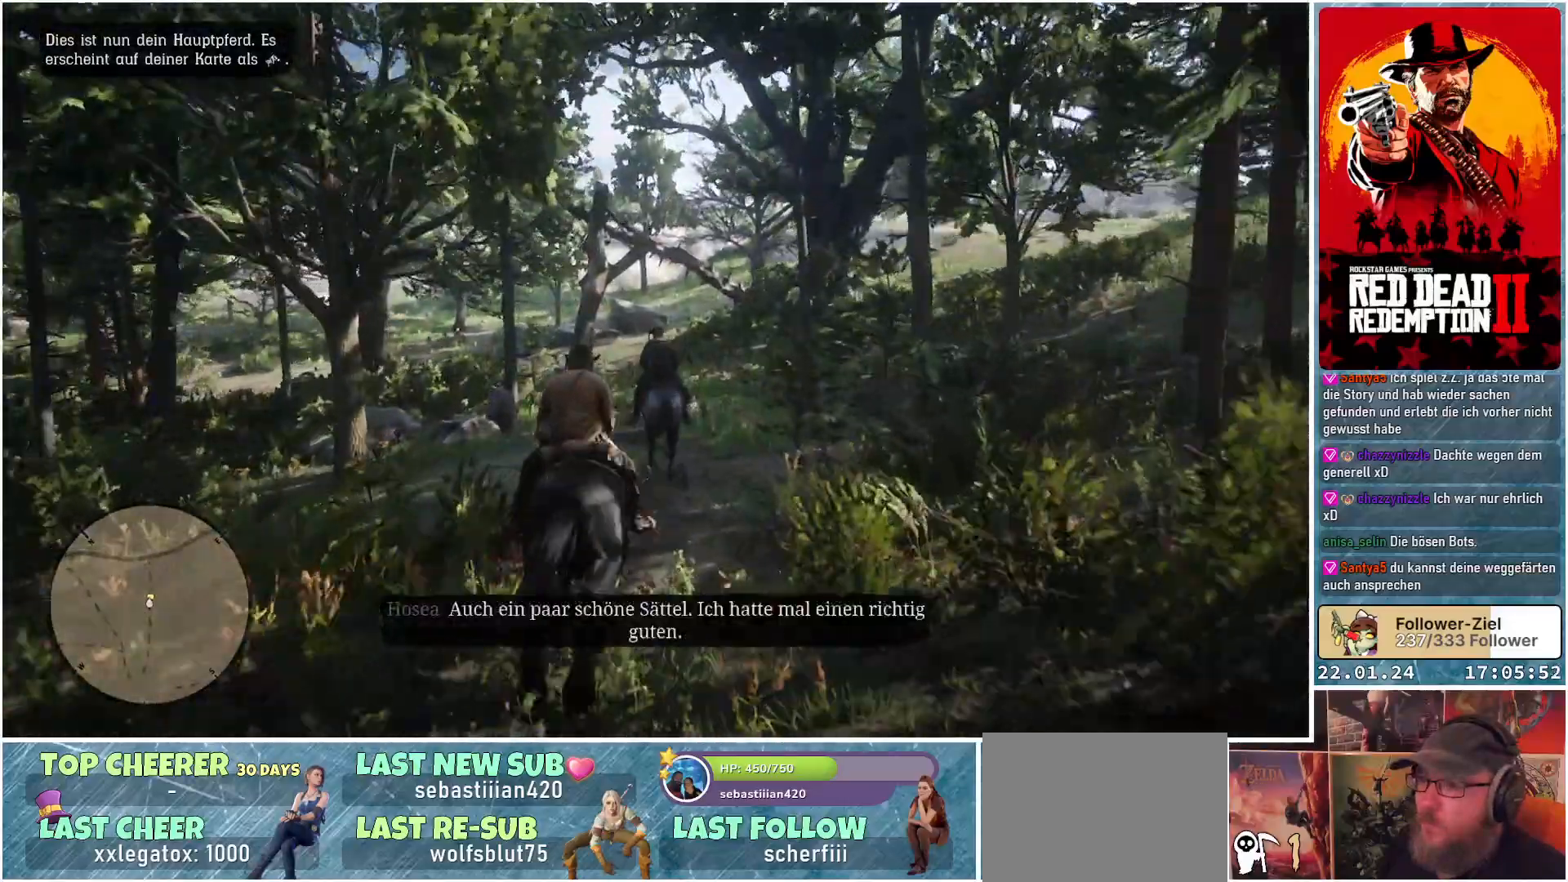
Gameplay with a controller (Xbox layout); each line is a JSON object with the inputs held at the frame after it. "events" lists button and stick changes between this image and that frame as [ms after this image, input, new state], when the widget could be followed in between.
{"buttons": ["A"], "left_stick": "up", "right_stick": "center", "events": []}
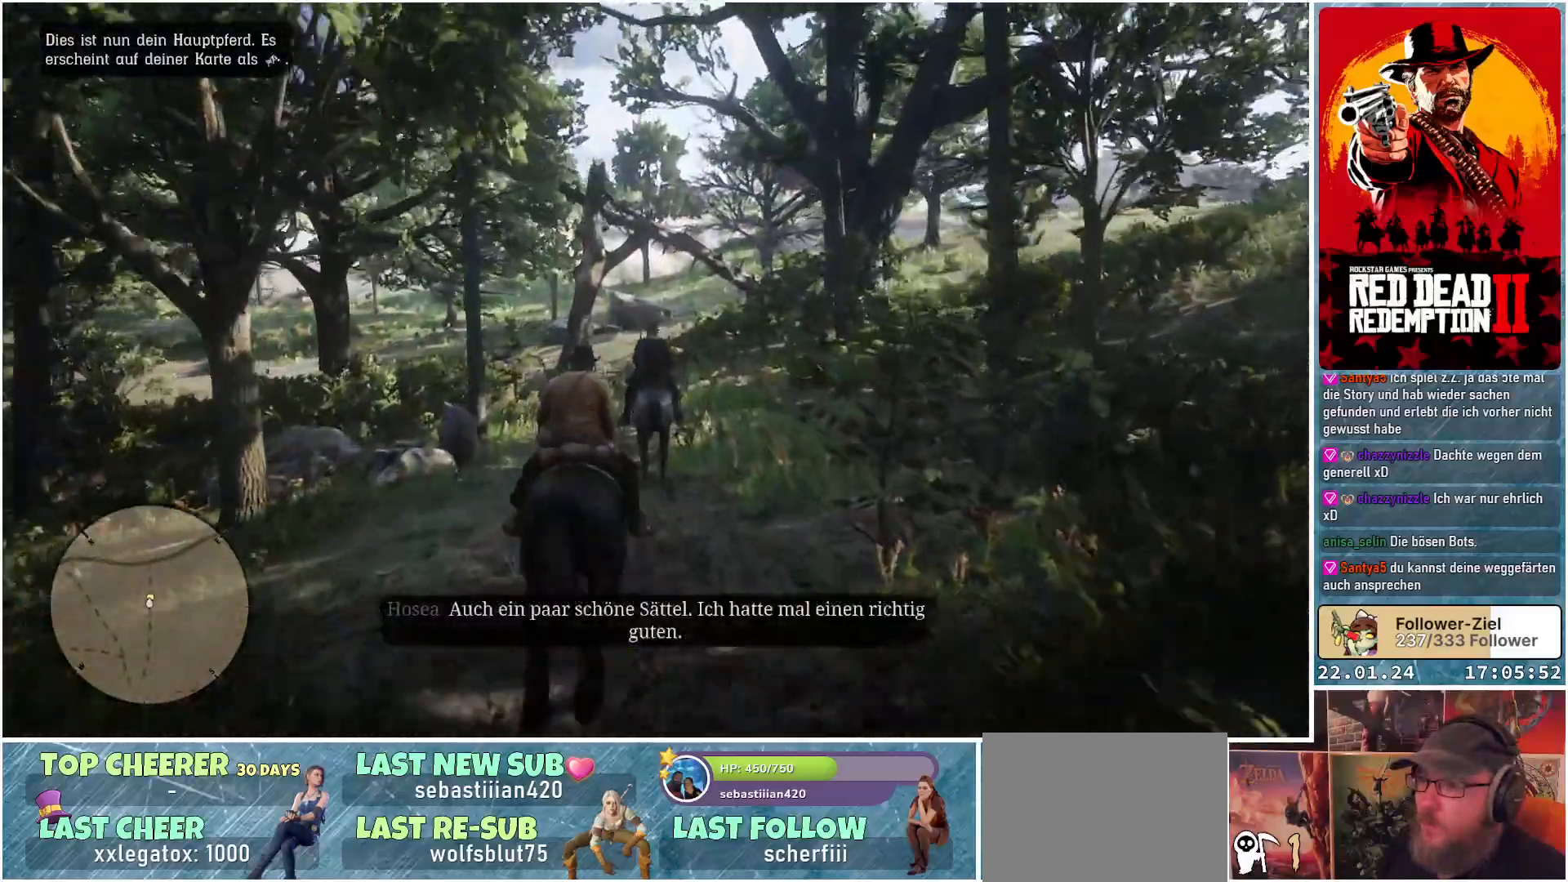
{"buttons": ["A"], "left_stick": "up", "right_stick": "center", "events": []}
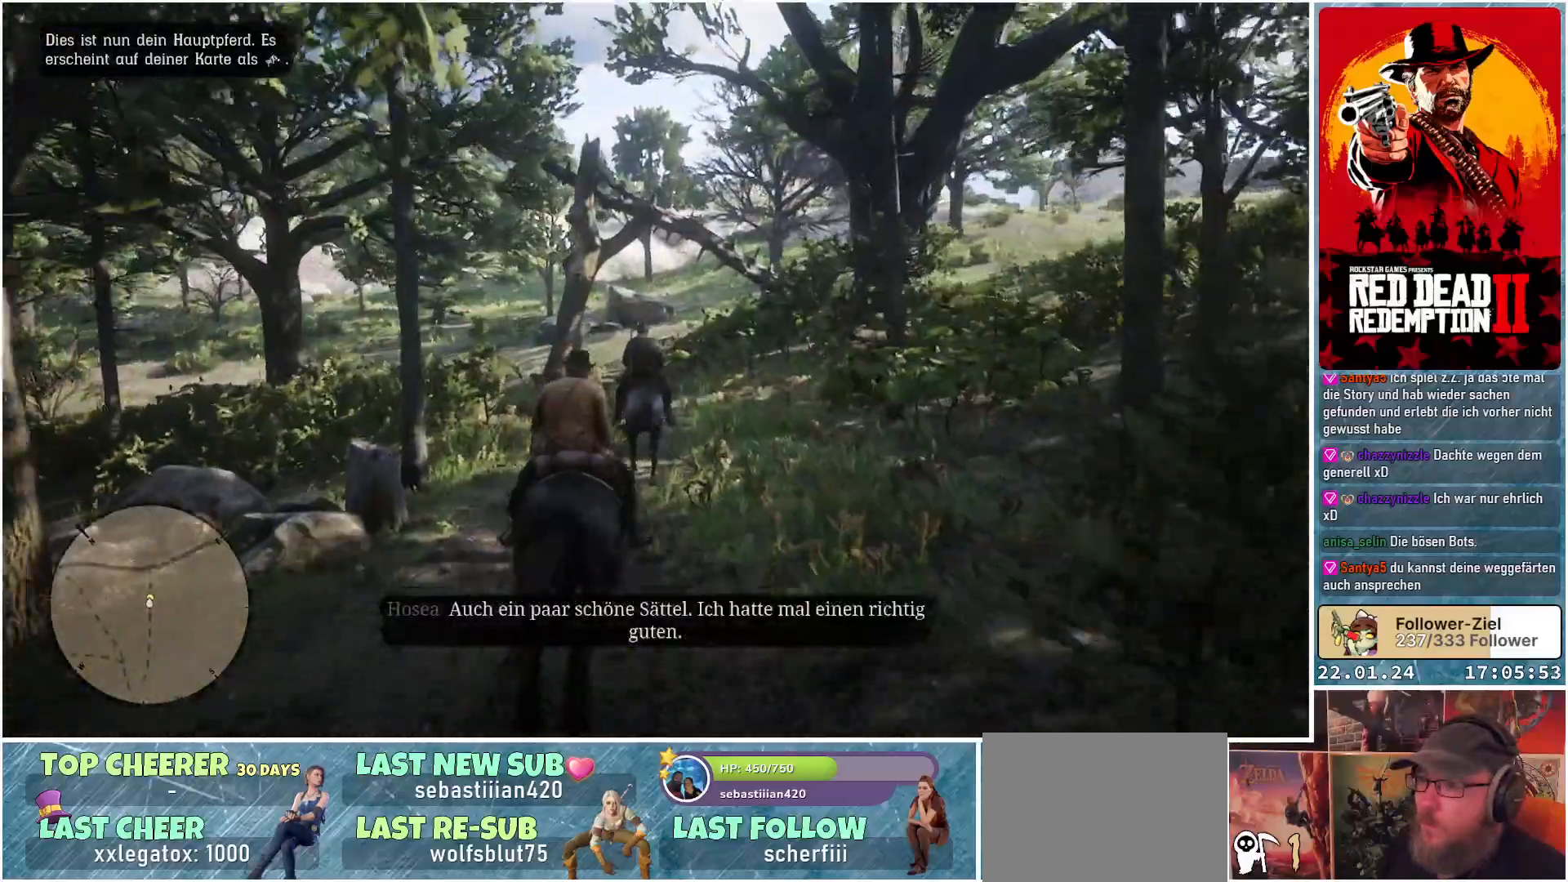
{"buttons": ["A"], "left_stick": "up", "right_stick": "center", "events": []}
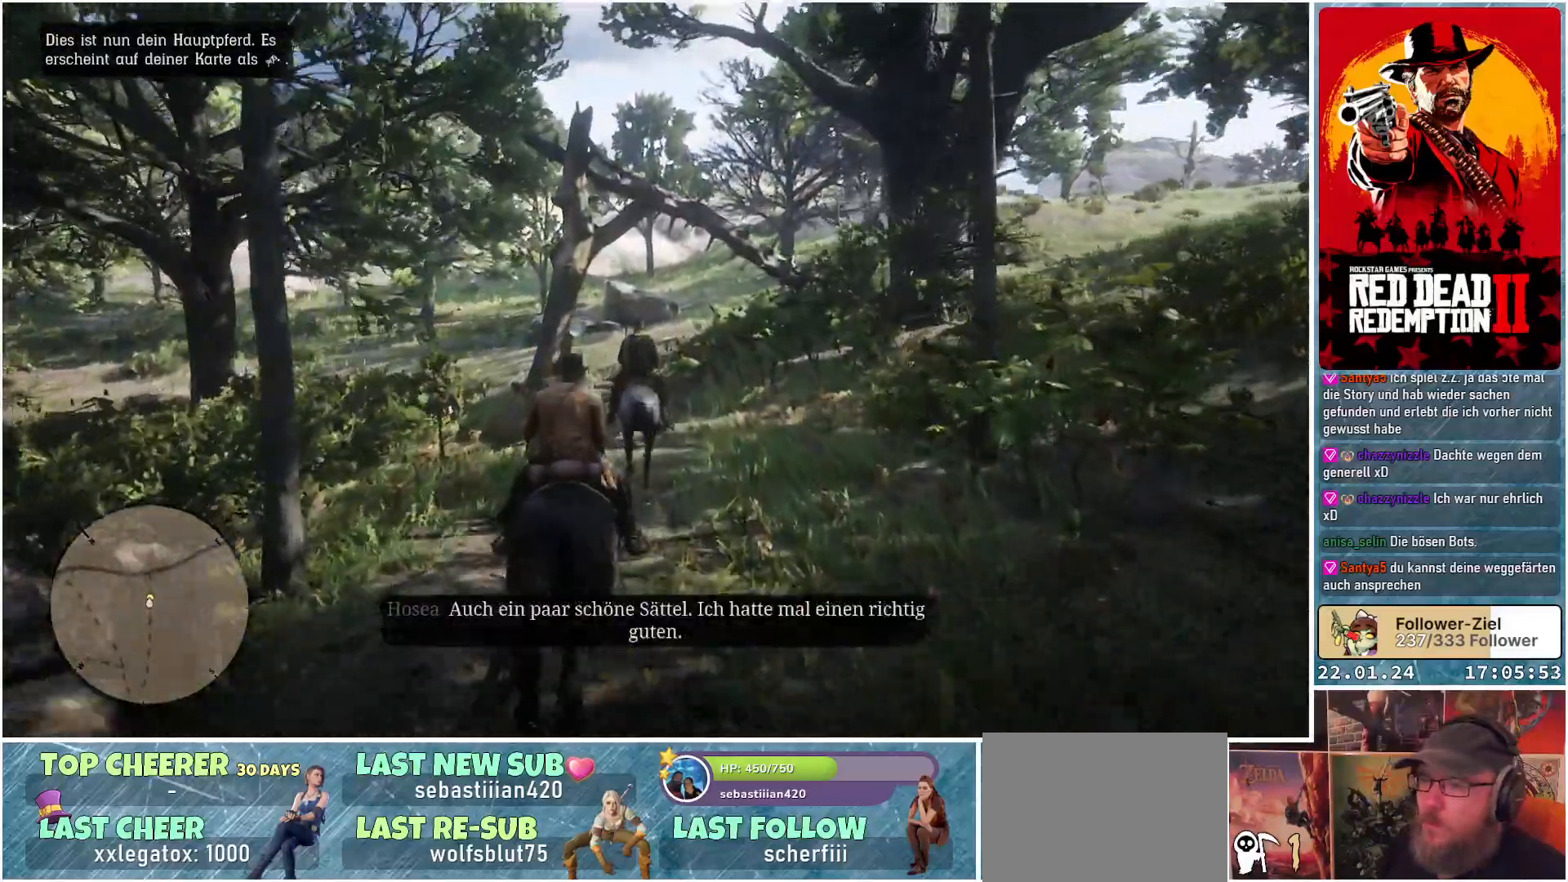
{"buttons": ["A"], "left_stick": "up", "right_stick": "center", "events": []}
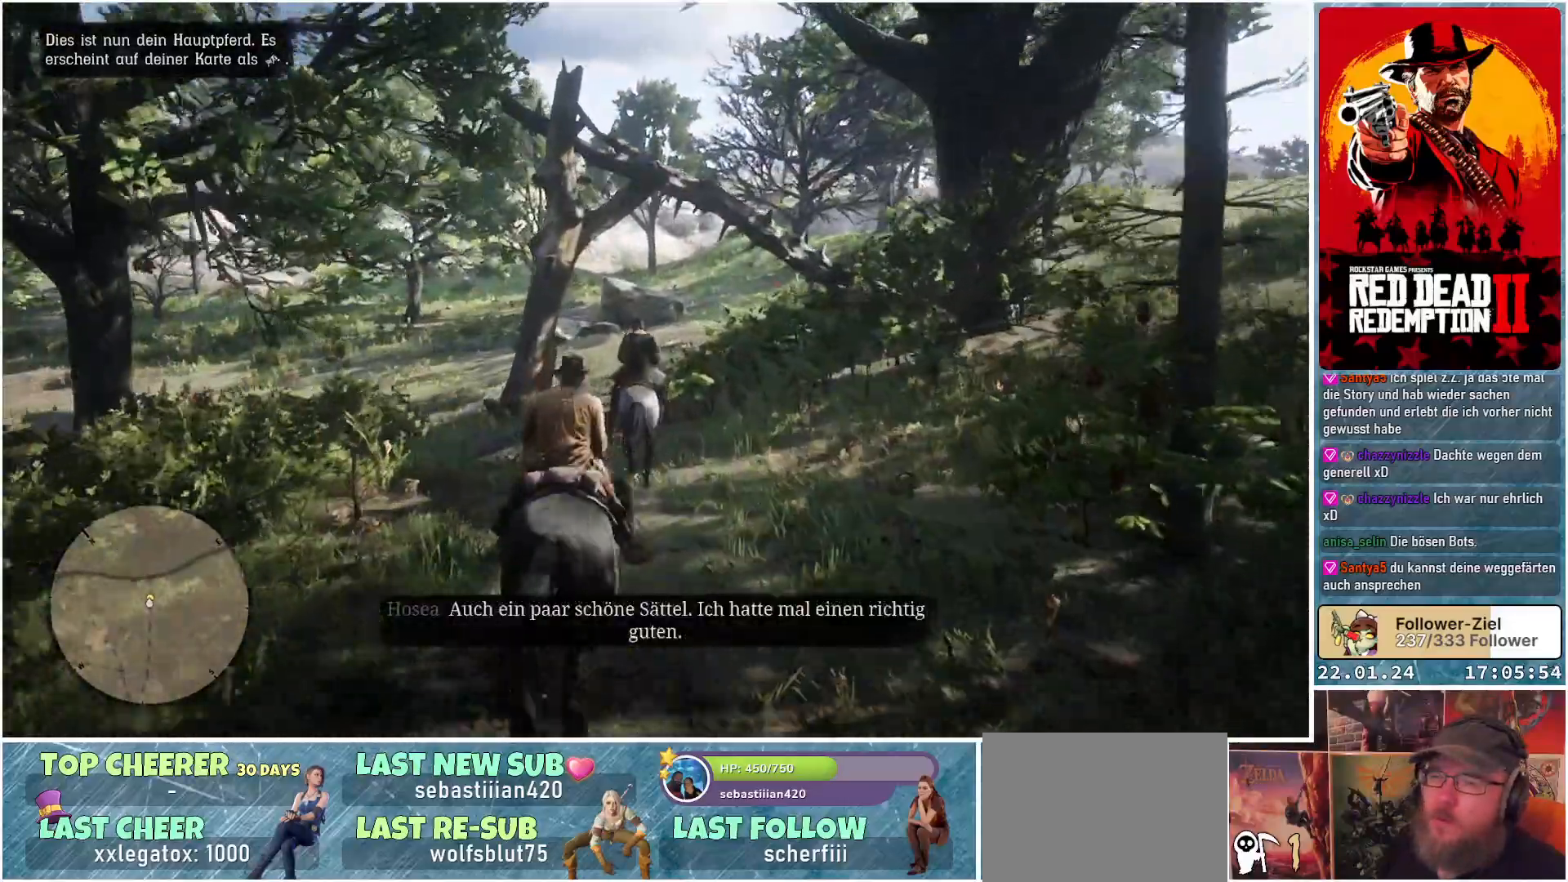
{"buttons": ["A"], "left_stick": "up", "right_stick": "center", "events": []}
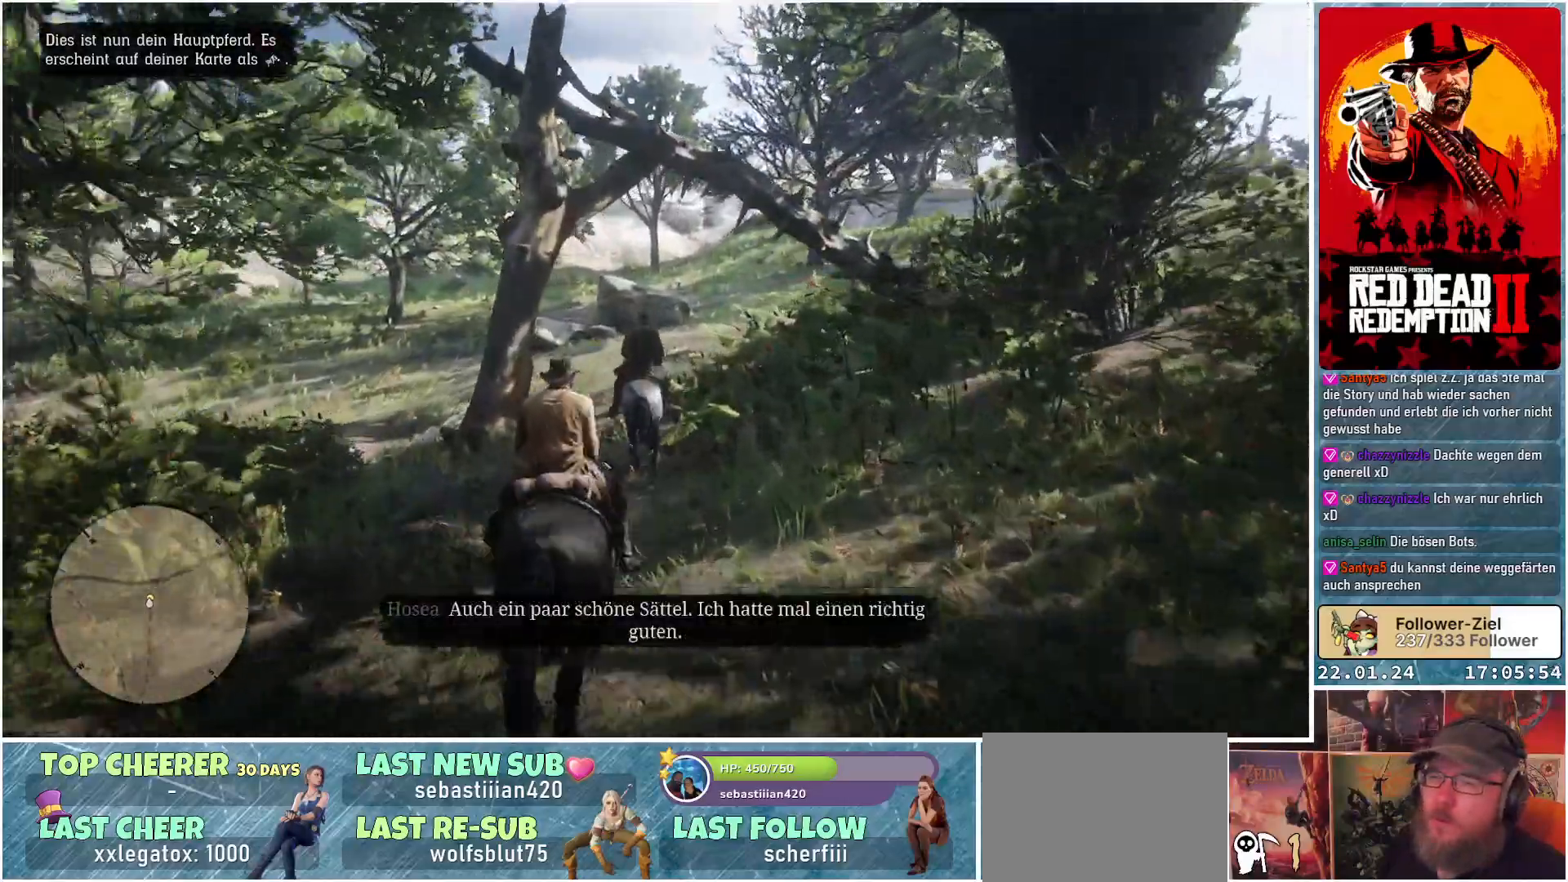
{"buttons": ["A"], "left_stick": "up", "right_stick": "center", "events": []}
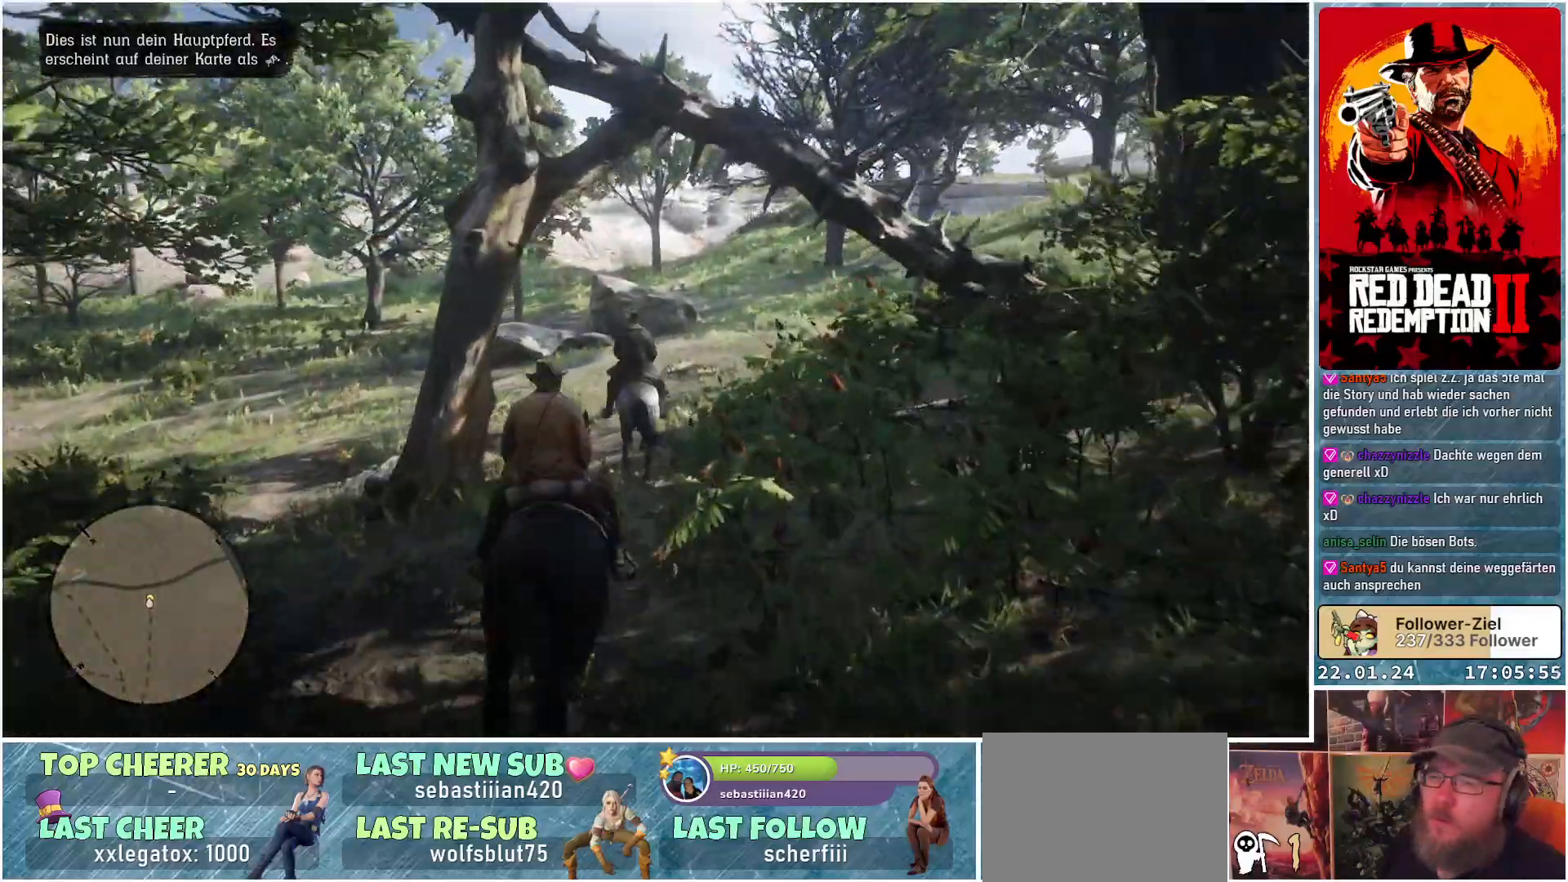
{"buttons": ["A"], "left_stick": "up", "right_stick": "center", "events": []}
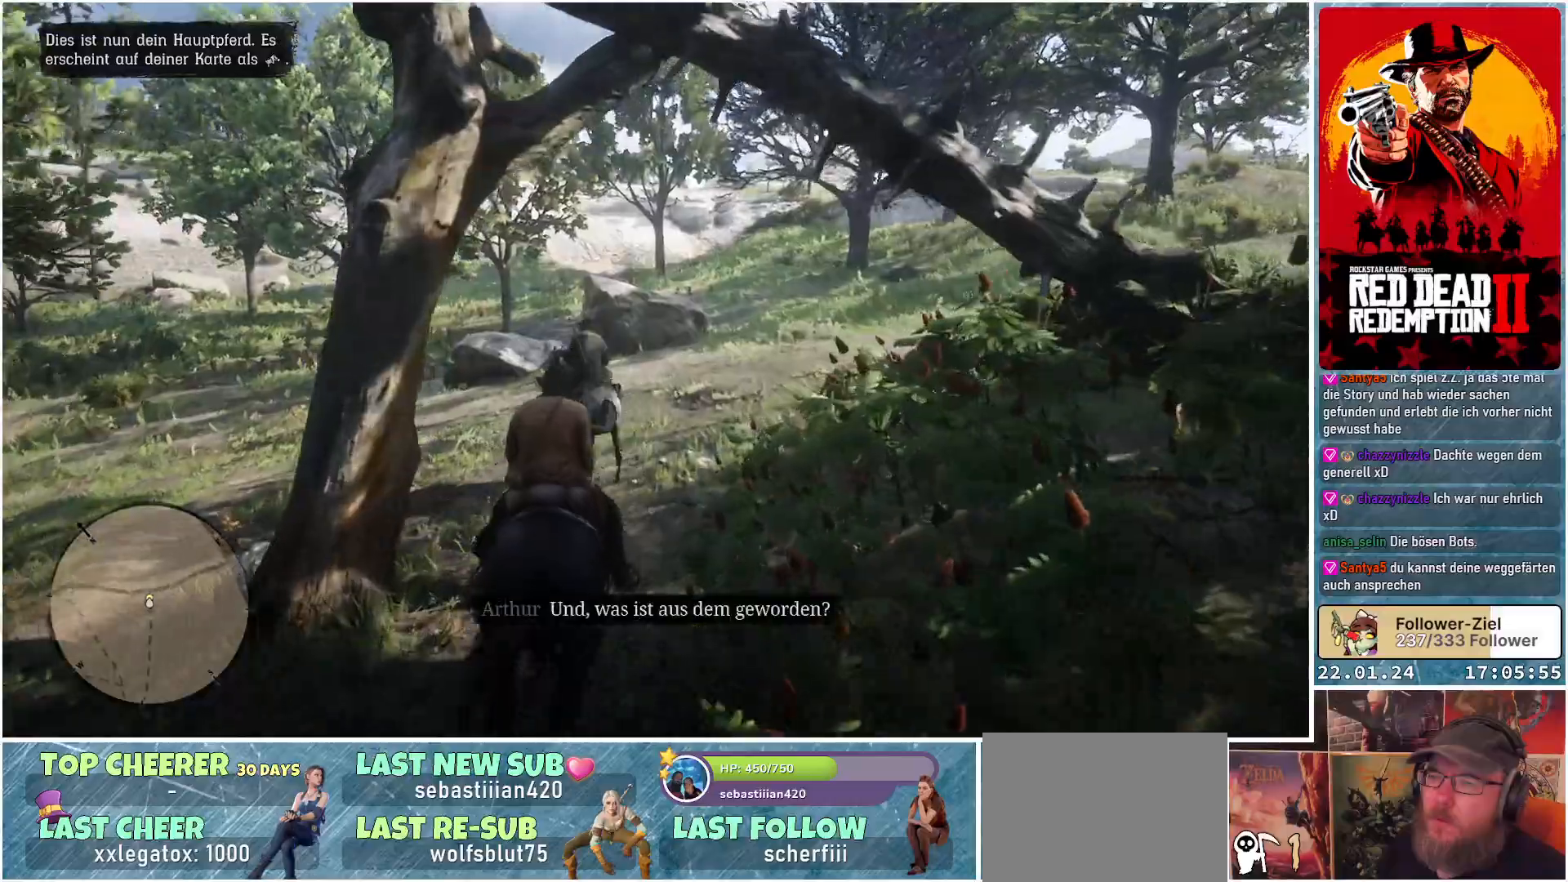
{"buttons": ["A"], "left_stick": "up", "right_stick": "center", "events": []}
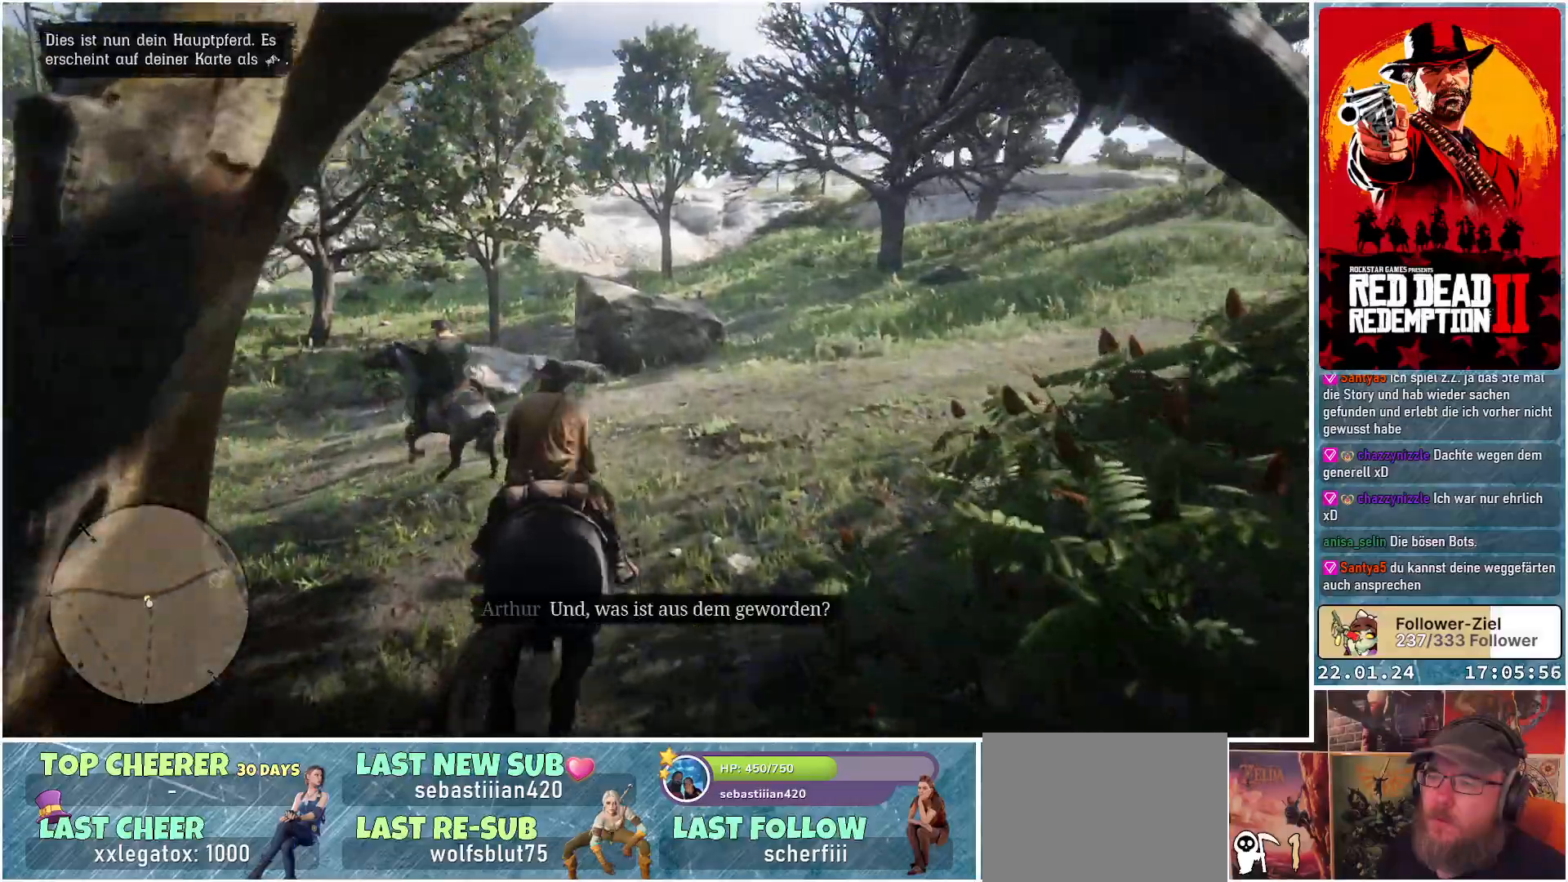
{"buttons": ["A"], "left_stick": "up-left", "right_stick": "center", "events": [[66, "left_stick", "up-left"]]}
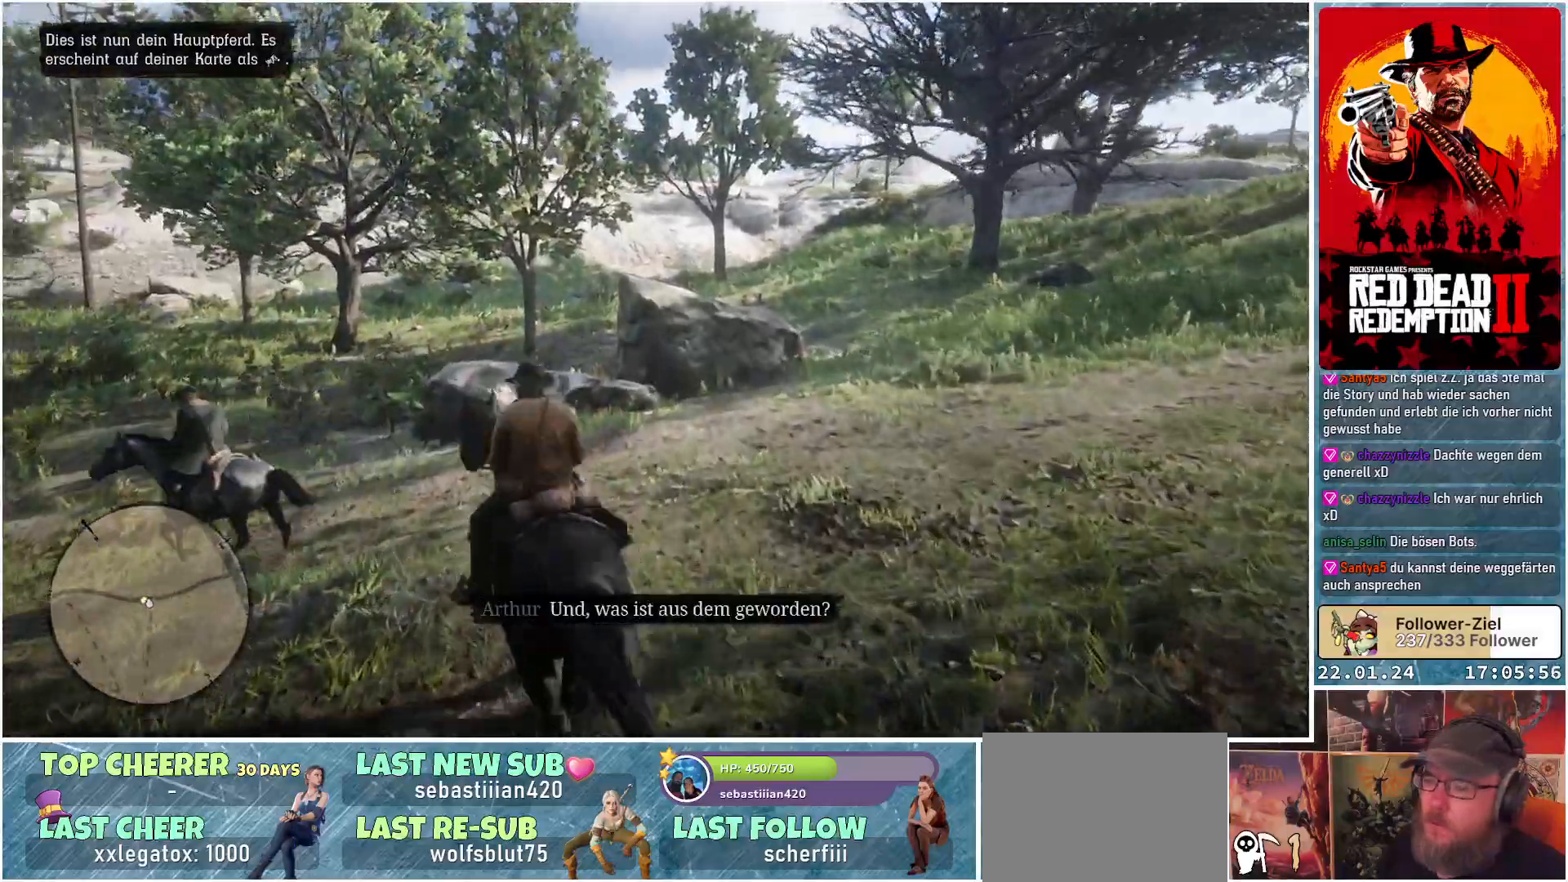
{"buttons": ["A"], "left_stick": "left", "right_stick": "center", "events": [[134, "left_stick", "left"]]}
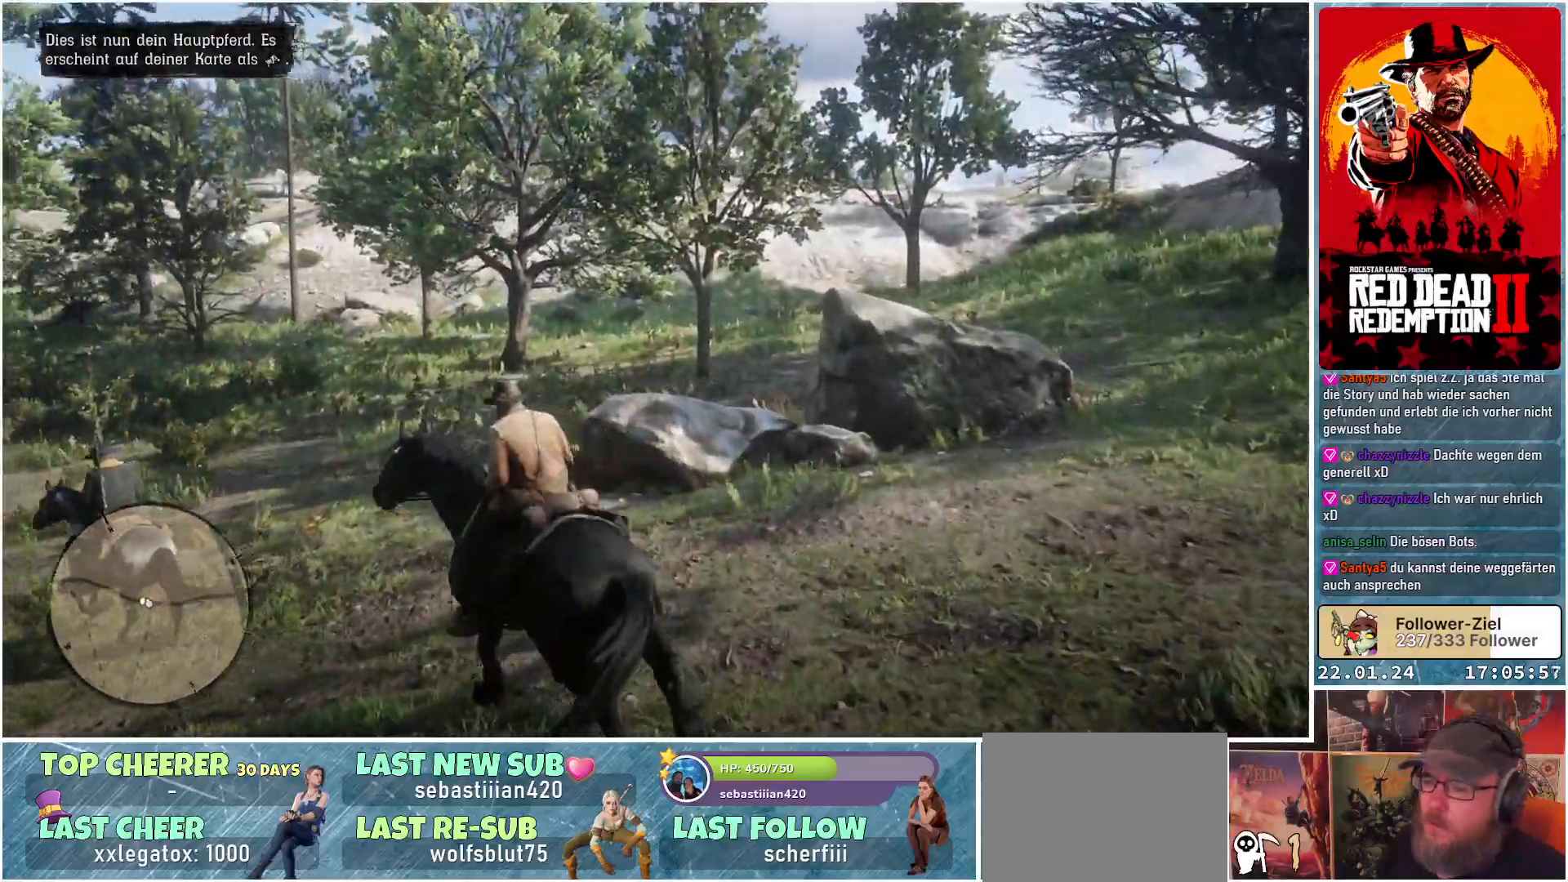
{"buttons": ["A"], "left_stick": "up-left", "right_stick": "center", "events": [[233, "left_stick", "up-left"]]}
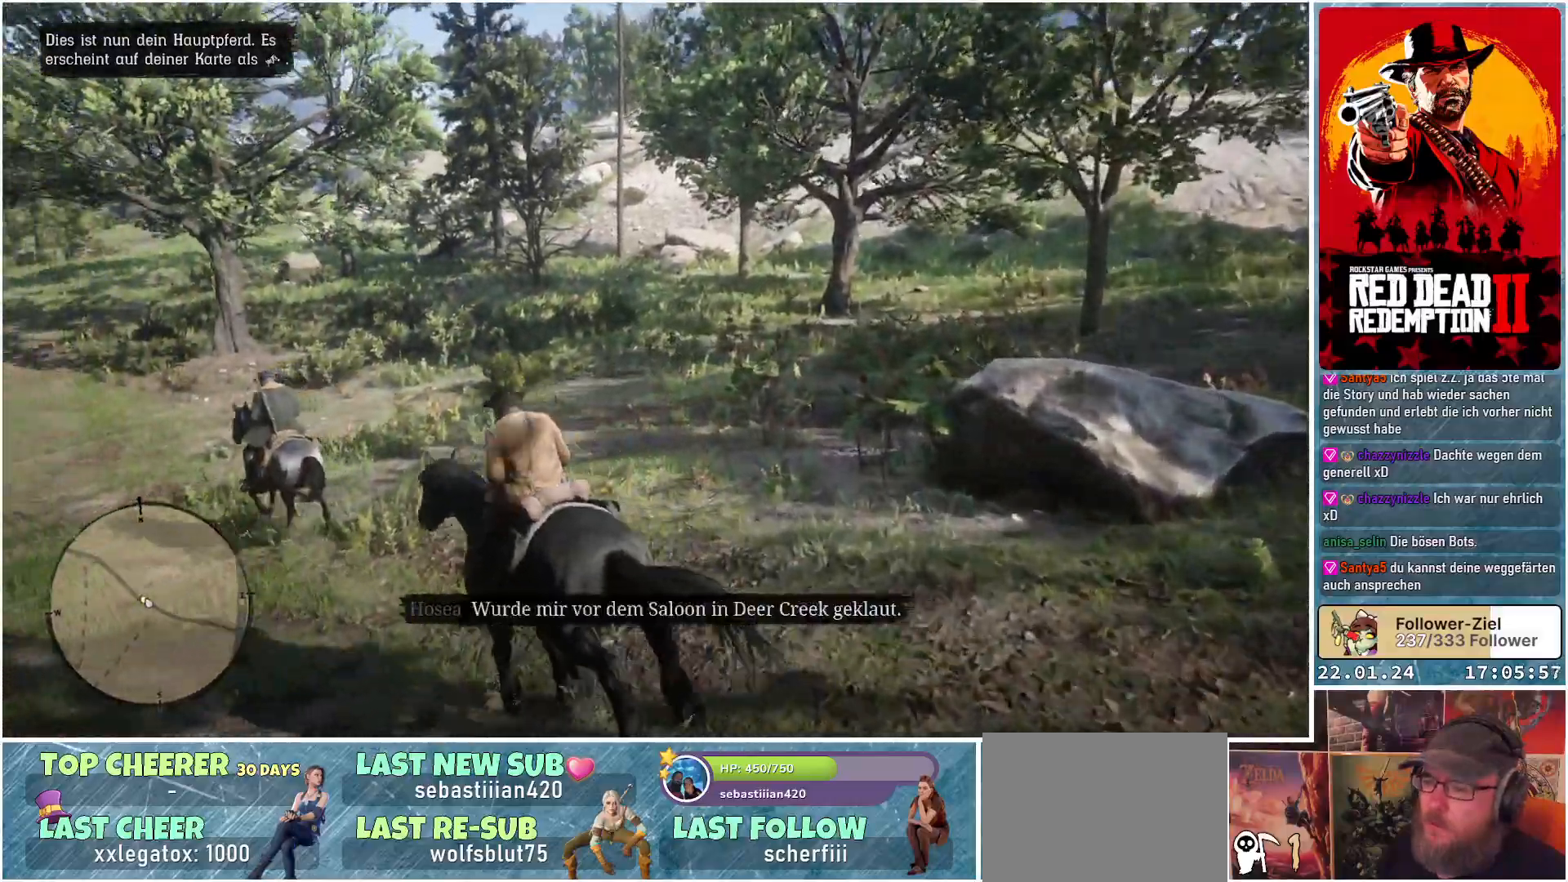
{"buttons": ["A"], "left_stick": "up-left", "right_stick": "center", "events": []}
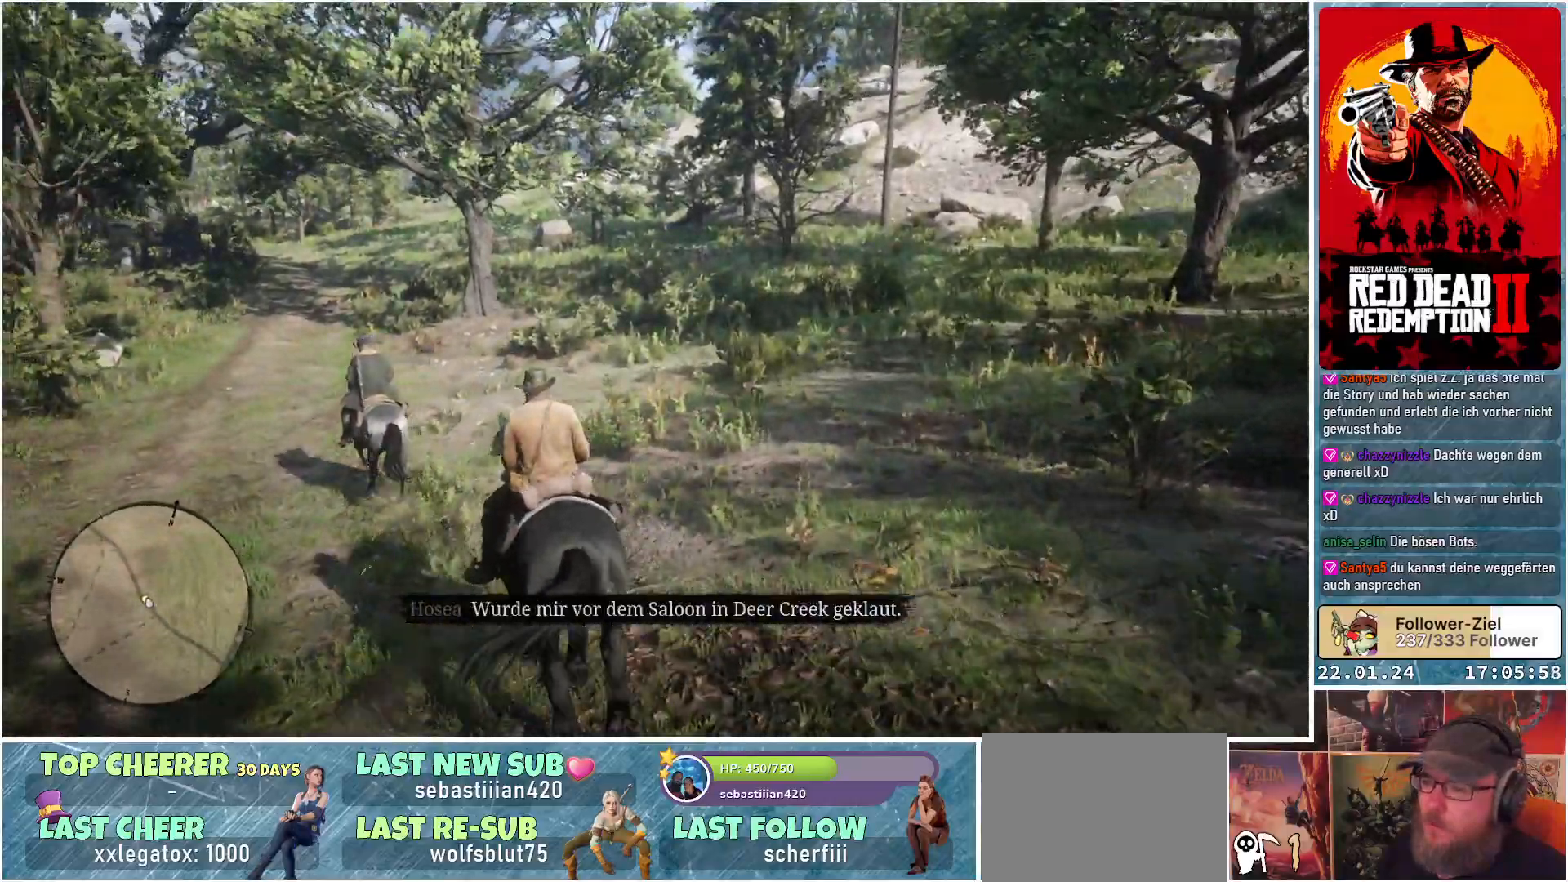
{"buttons": ["A"], "left_stick": "up-left", "right_stick": "center", "events": []}
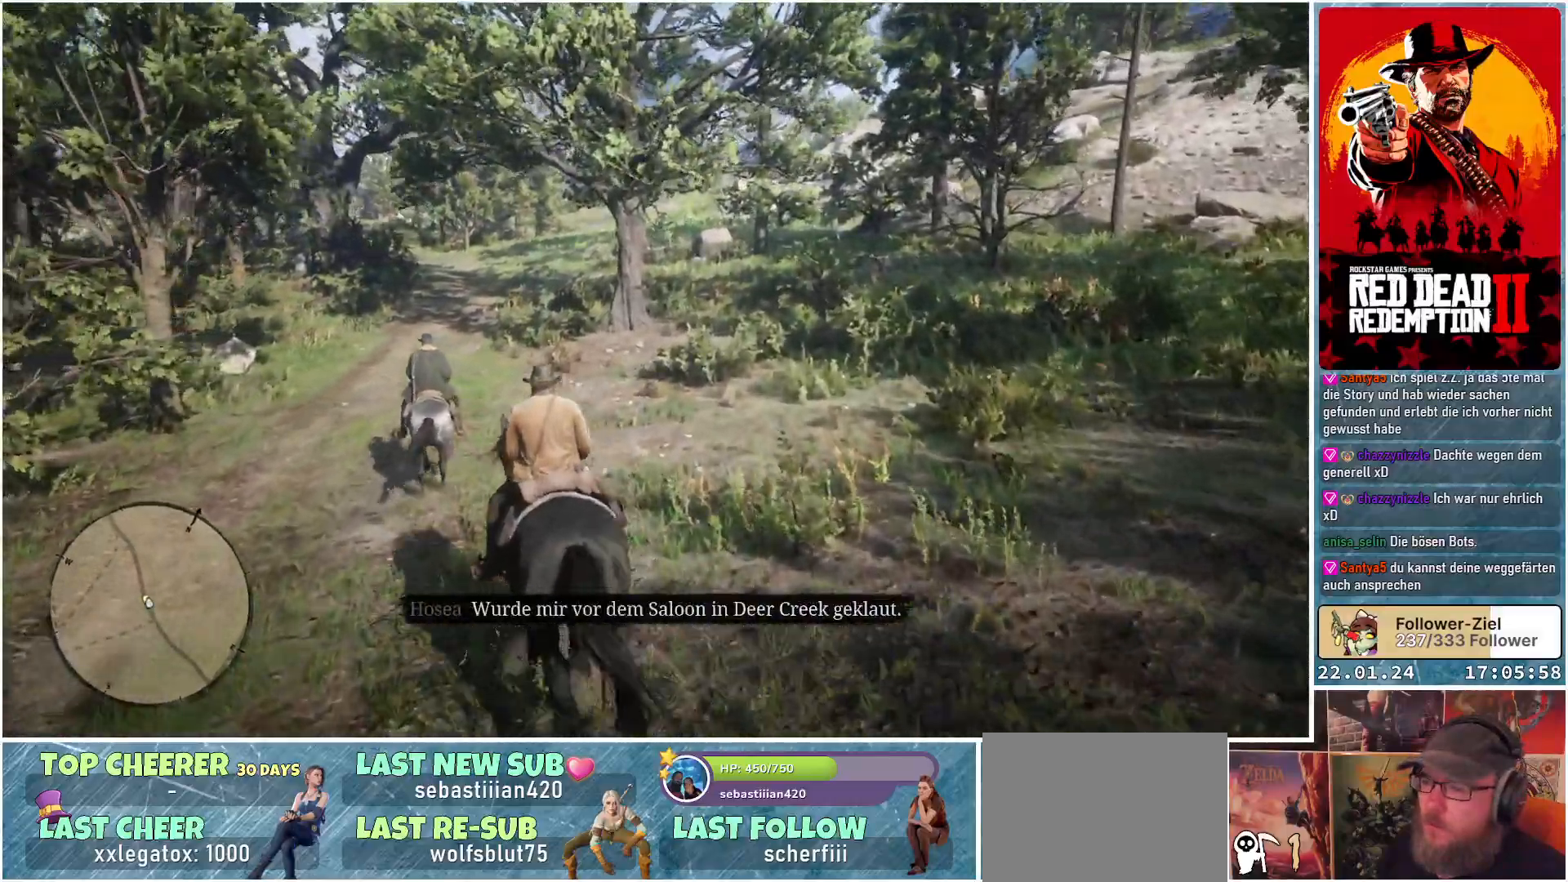
{"buttons": ["A"], "left_stick": "up", "right_stick": "center", "events": [[100, "left_stick", "up"]]}
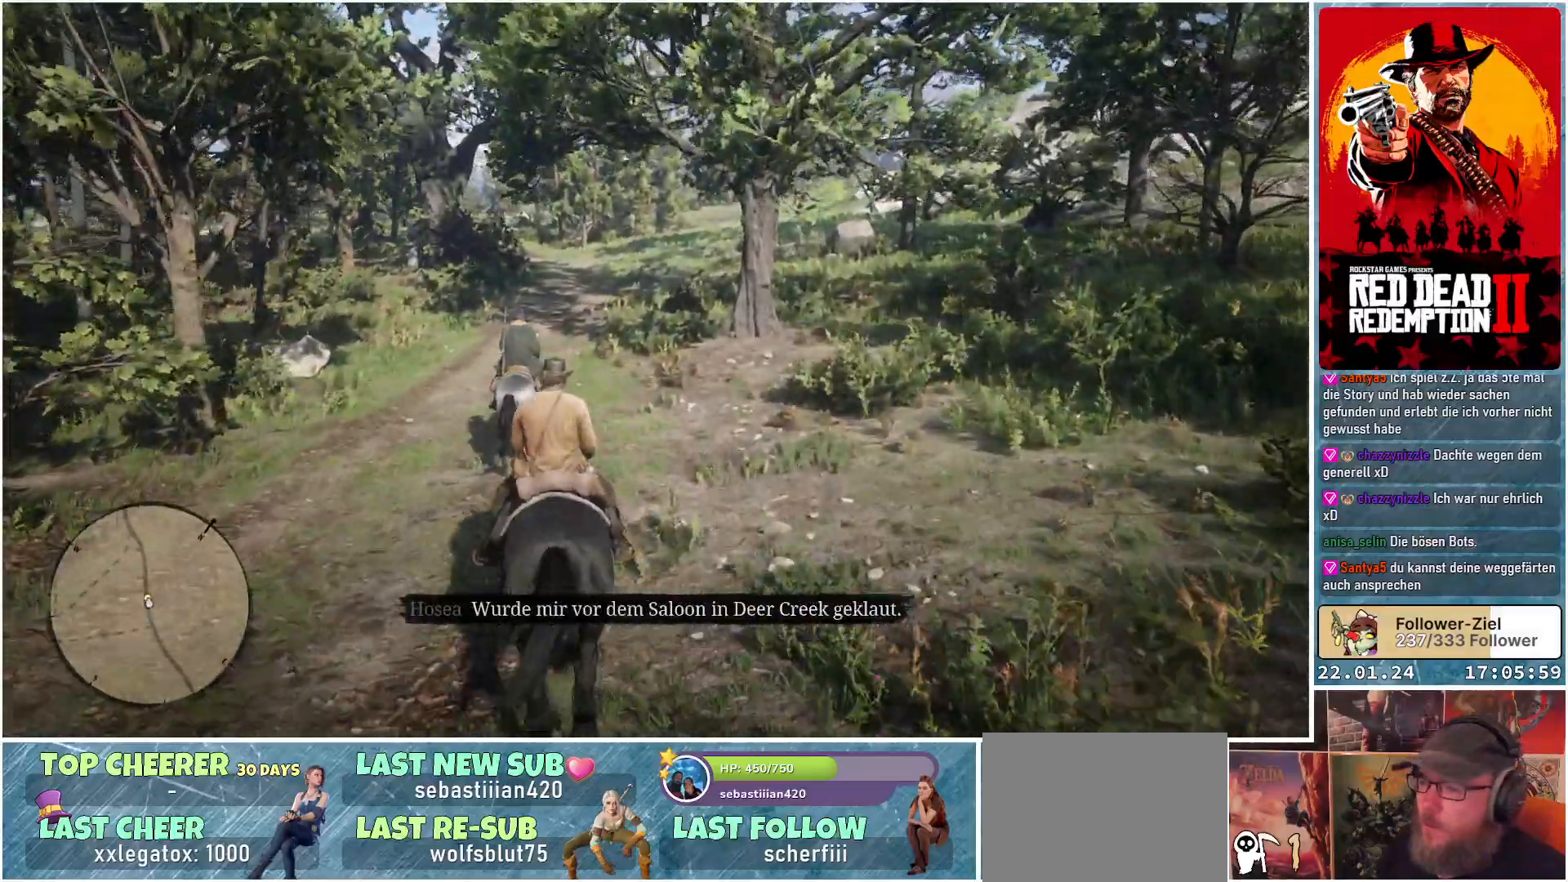
{"buttons": ["A"], "left_stick": "up", "right_stick": "center", "events": []}
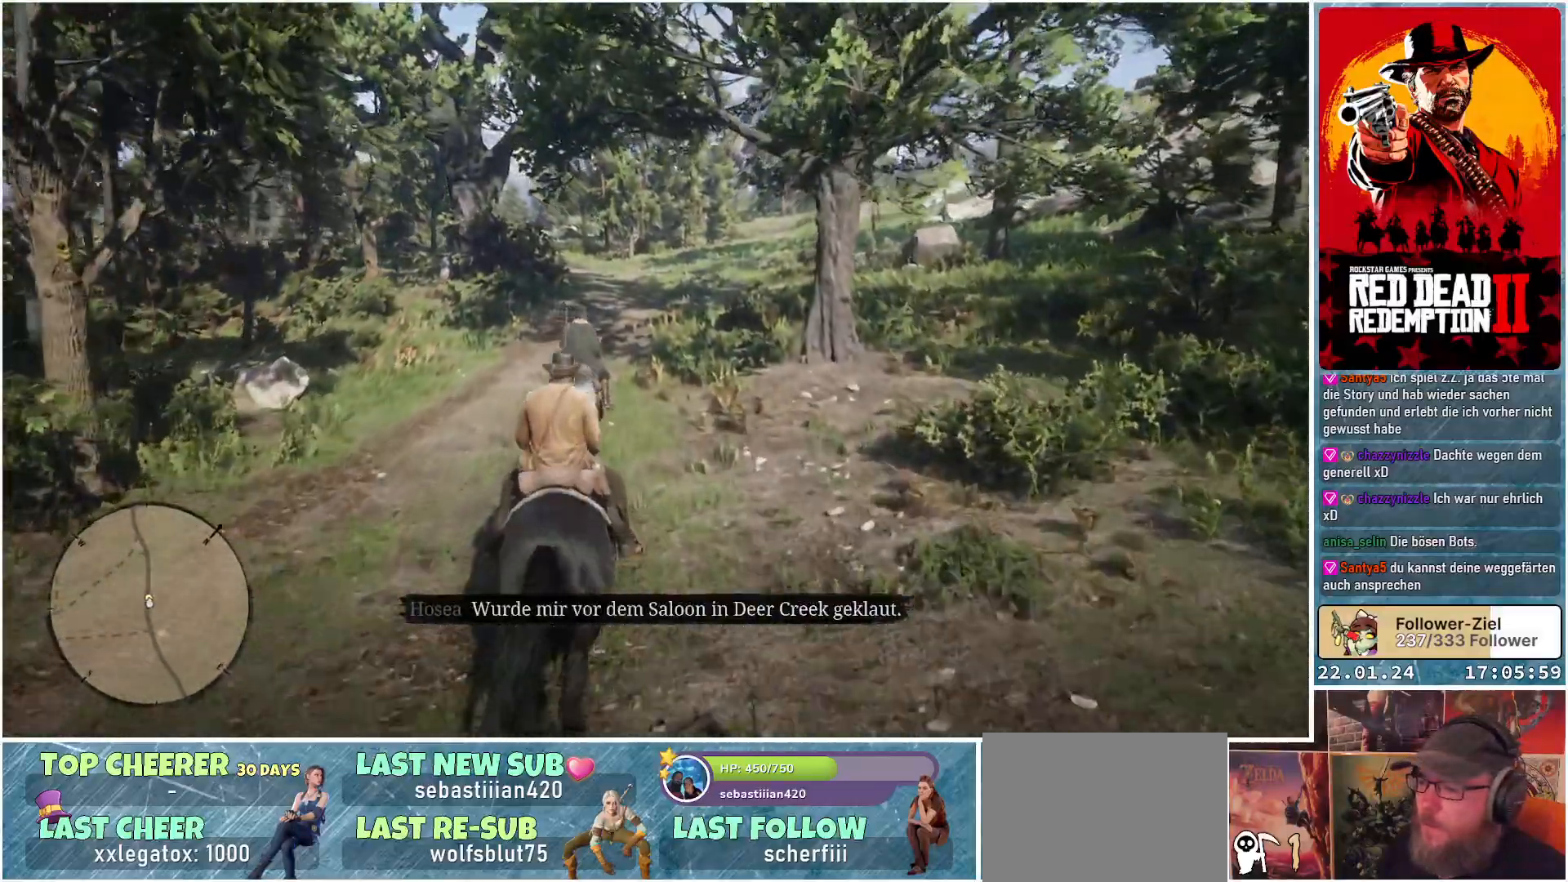
{"buttons": ["A"], "left_stick": "center", "right_stick": "center", "events": [[317, "left_stick", "center"]]}
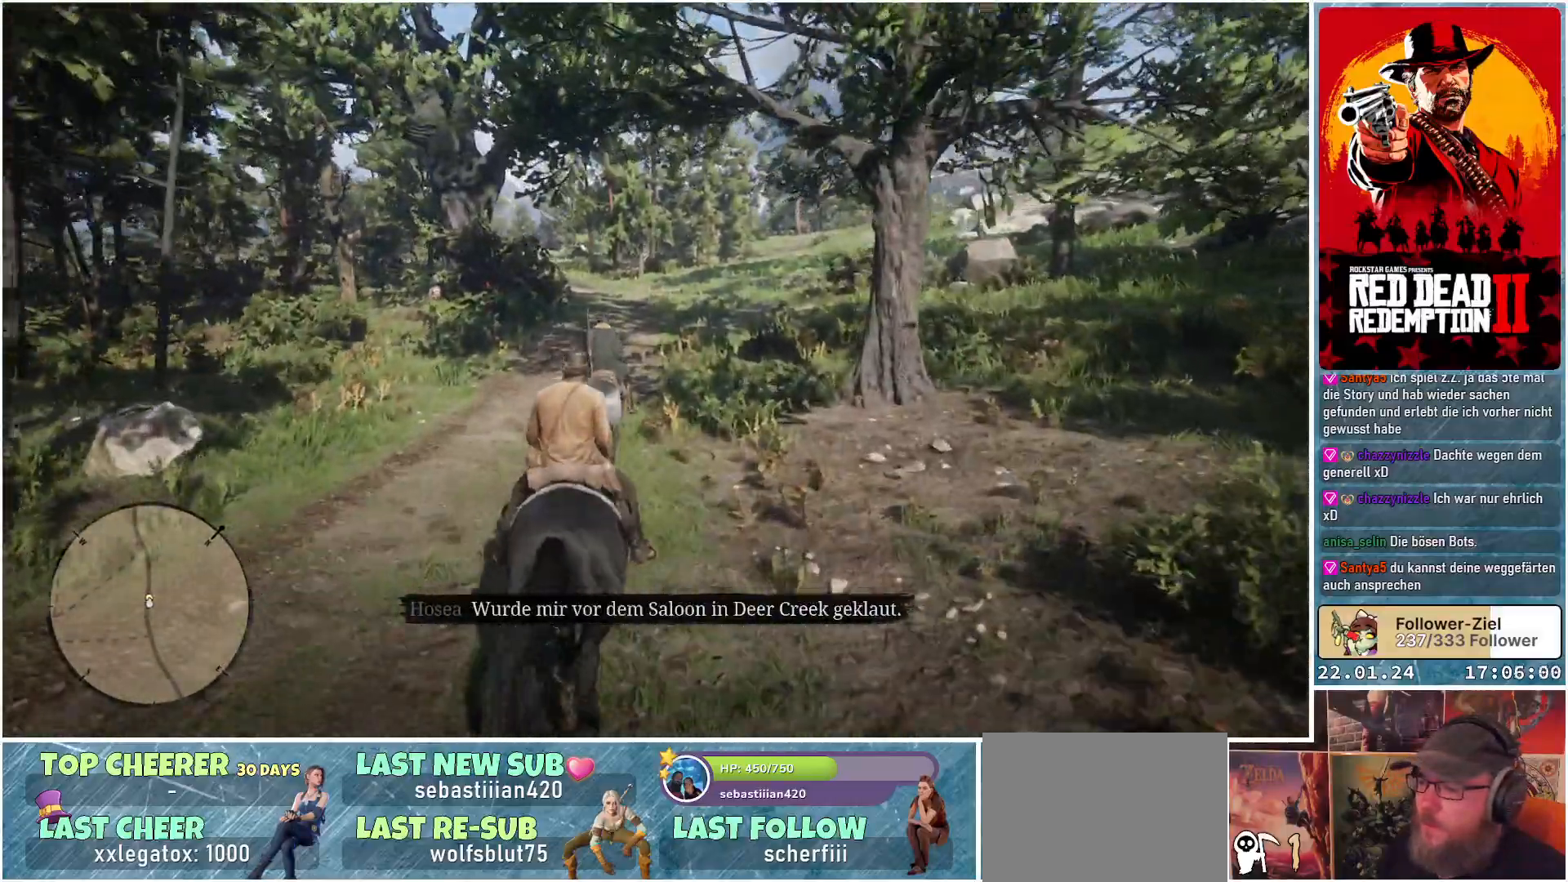
{"buttons": ["A"], "left_stick": "center", "right_stick": "center", "events": []}
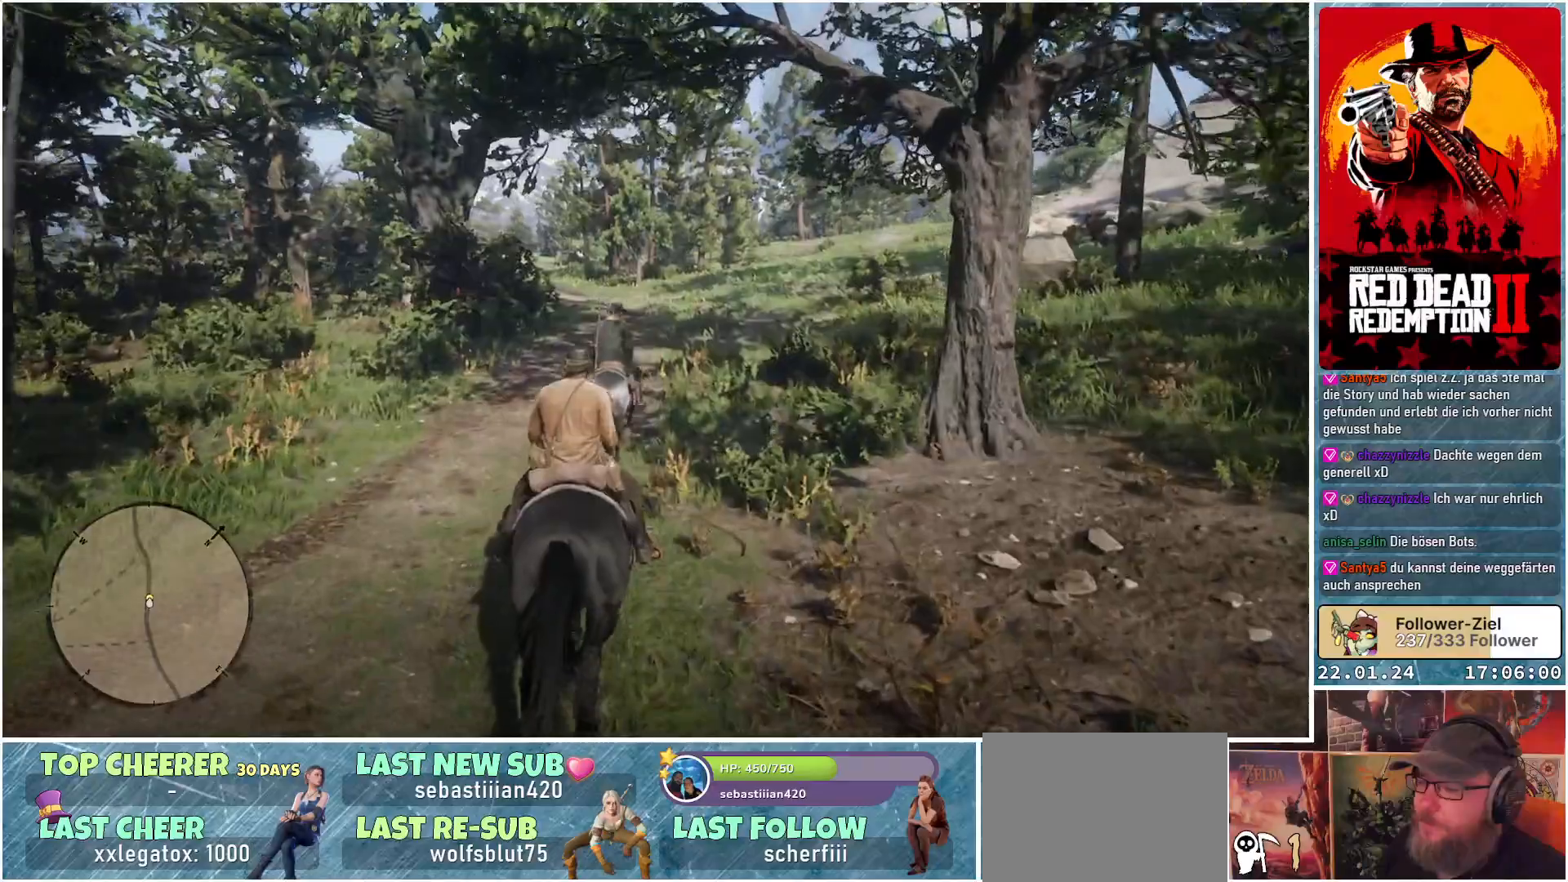
{"buttons": ["A"], "left_stick": "center", "right_stick": "center", "events": [[183, "left_stick", "left"], [333, "left_stick", "center"]]}
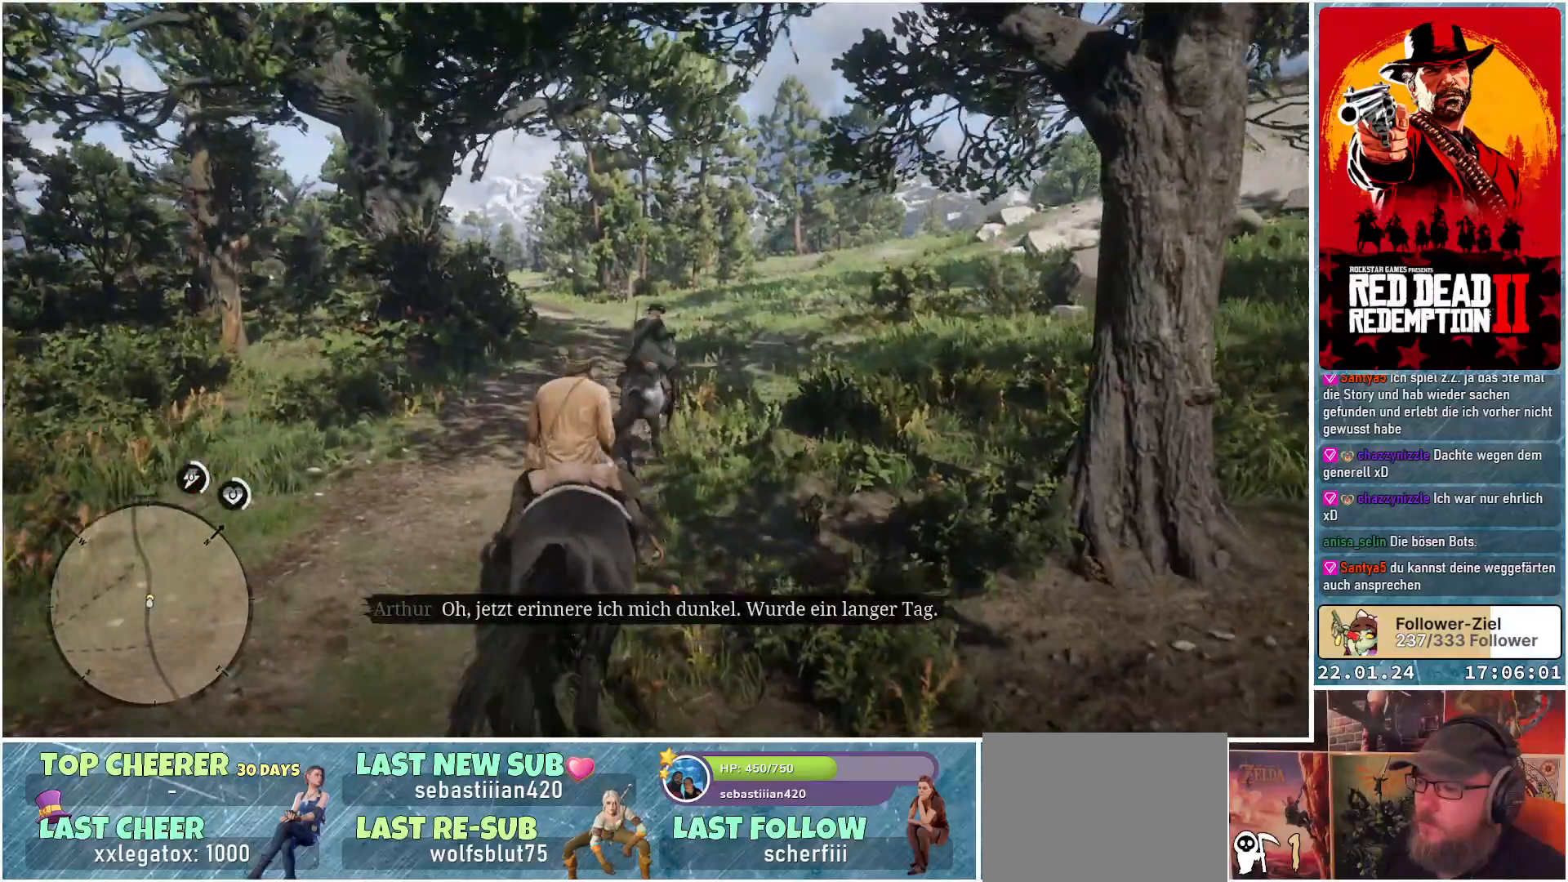
{"buttons": ["A"], "left_stick": "center", "right_stick": "center", "events": []}
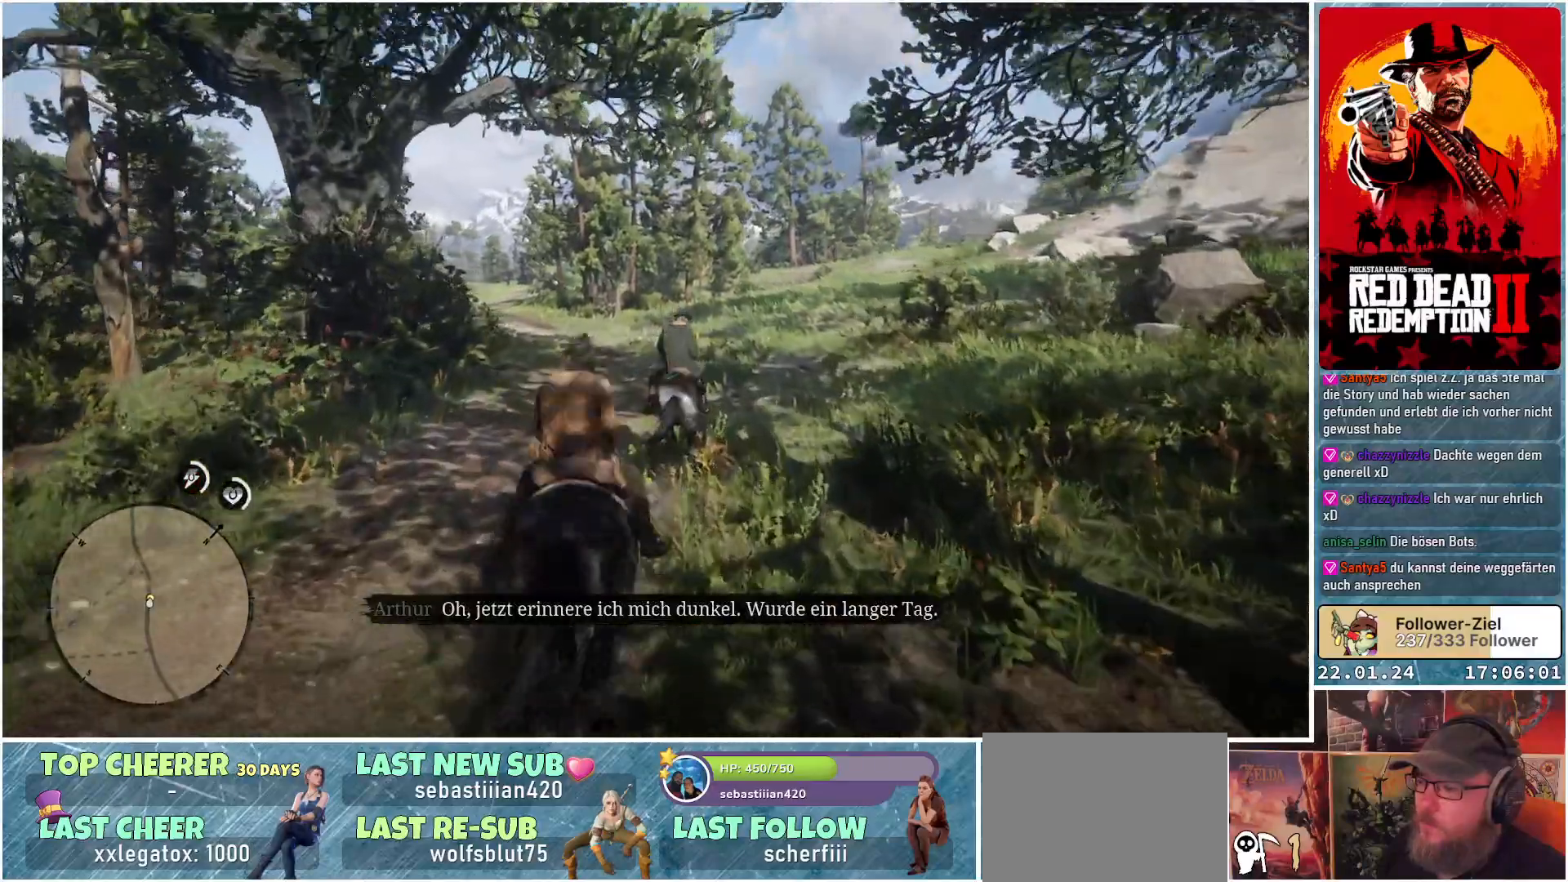
{"buttons": ["A"], "left_stick": "center", "right_stick": "center", "events": []}
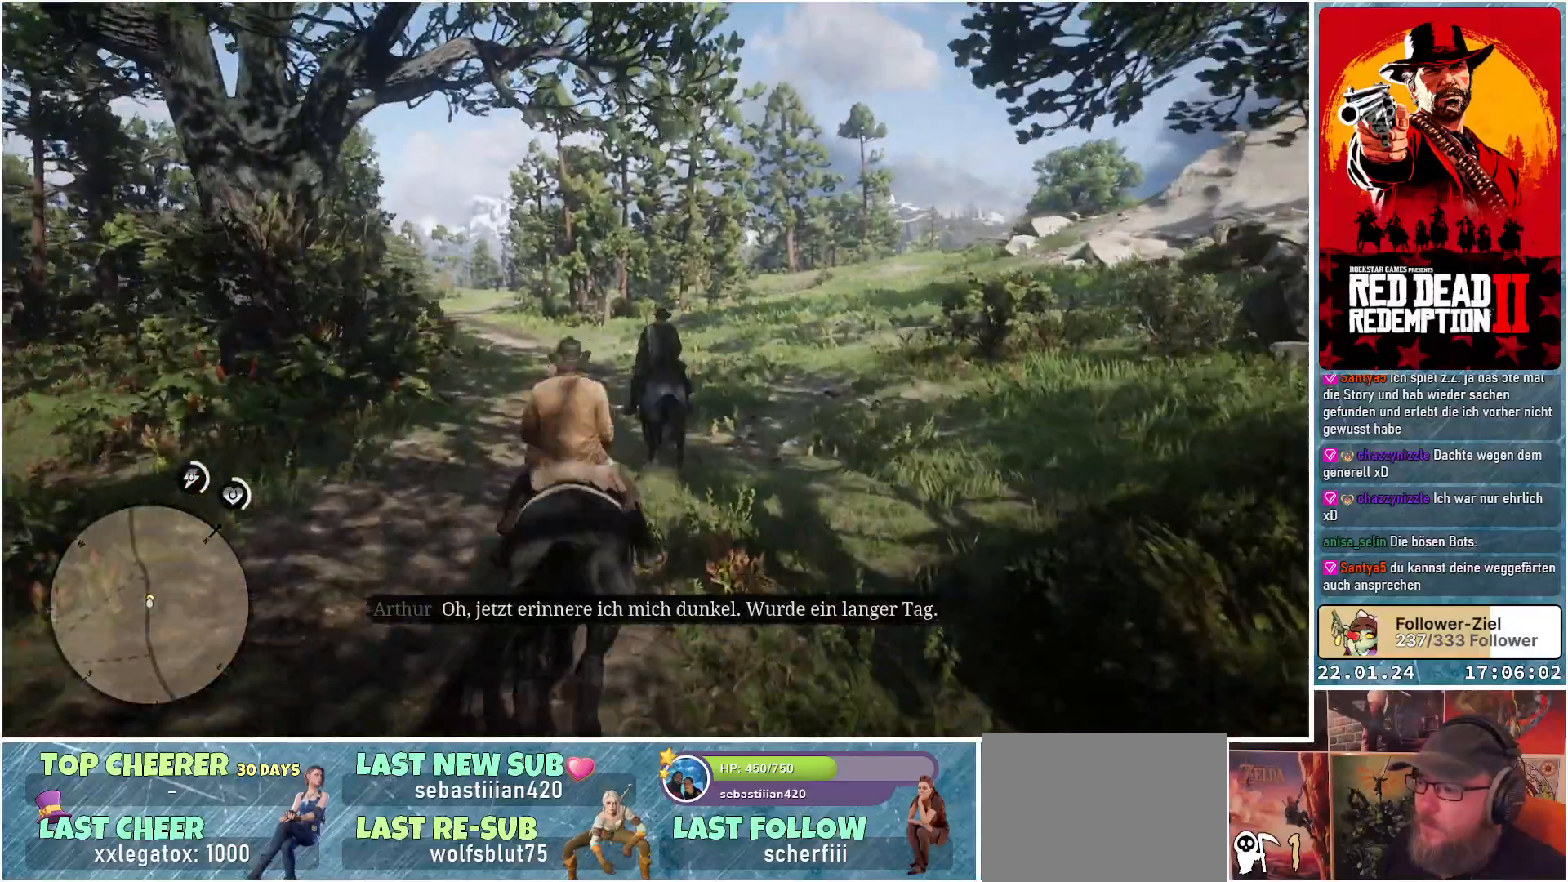
{"buttons": ["A"], "left_stick": "center", "right_stick": "center", "events": []}
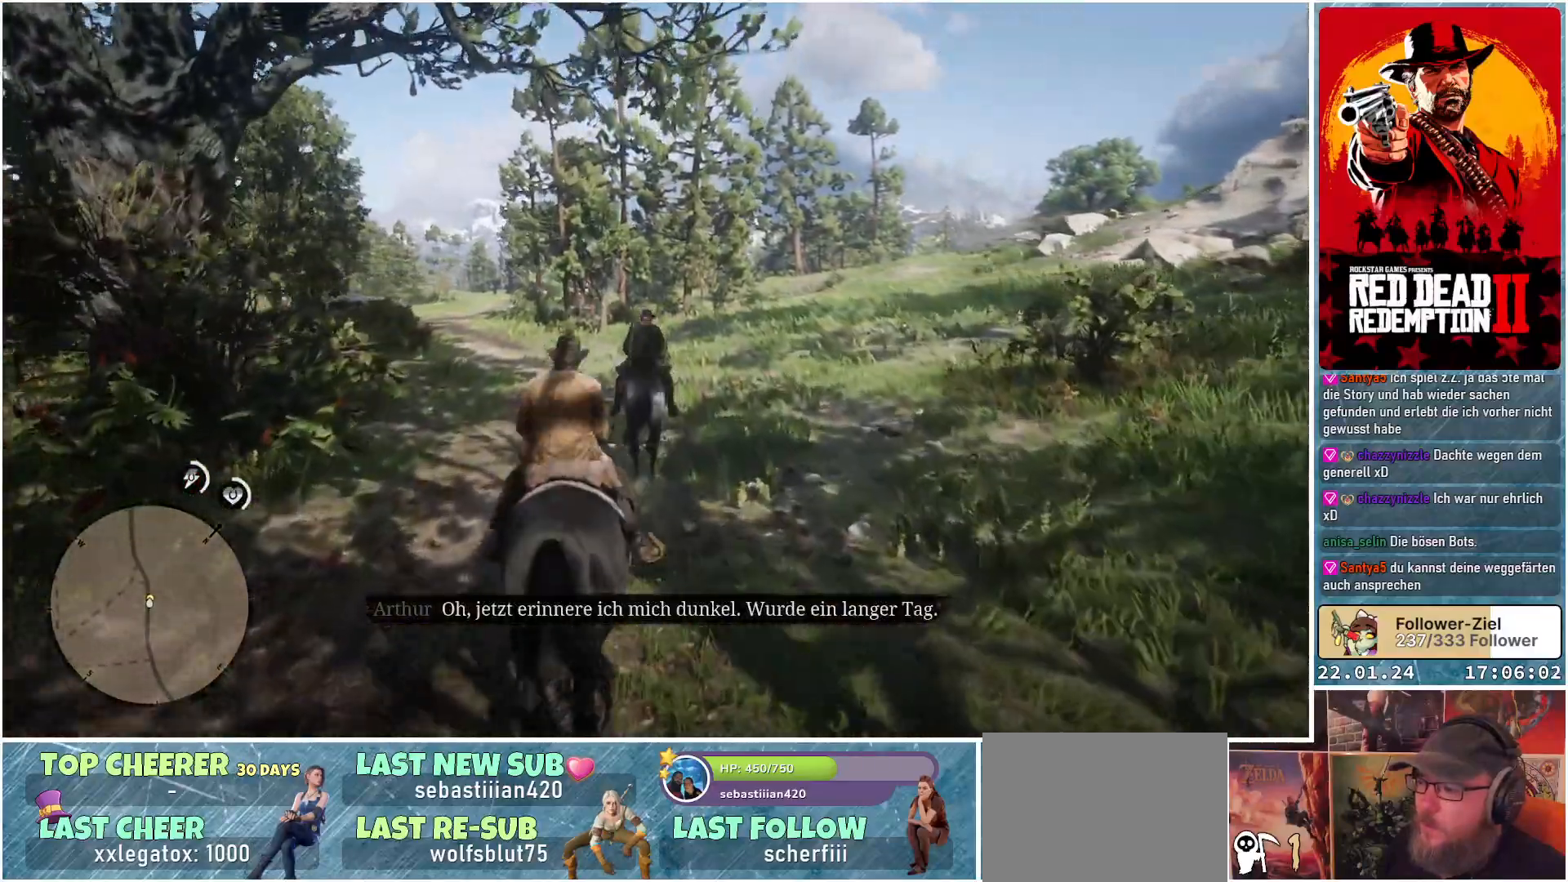
{"buttons": ["A"], "left_stick": "center", "right_stick": "center", "events": []}
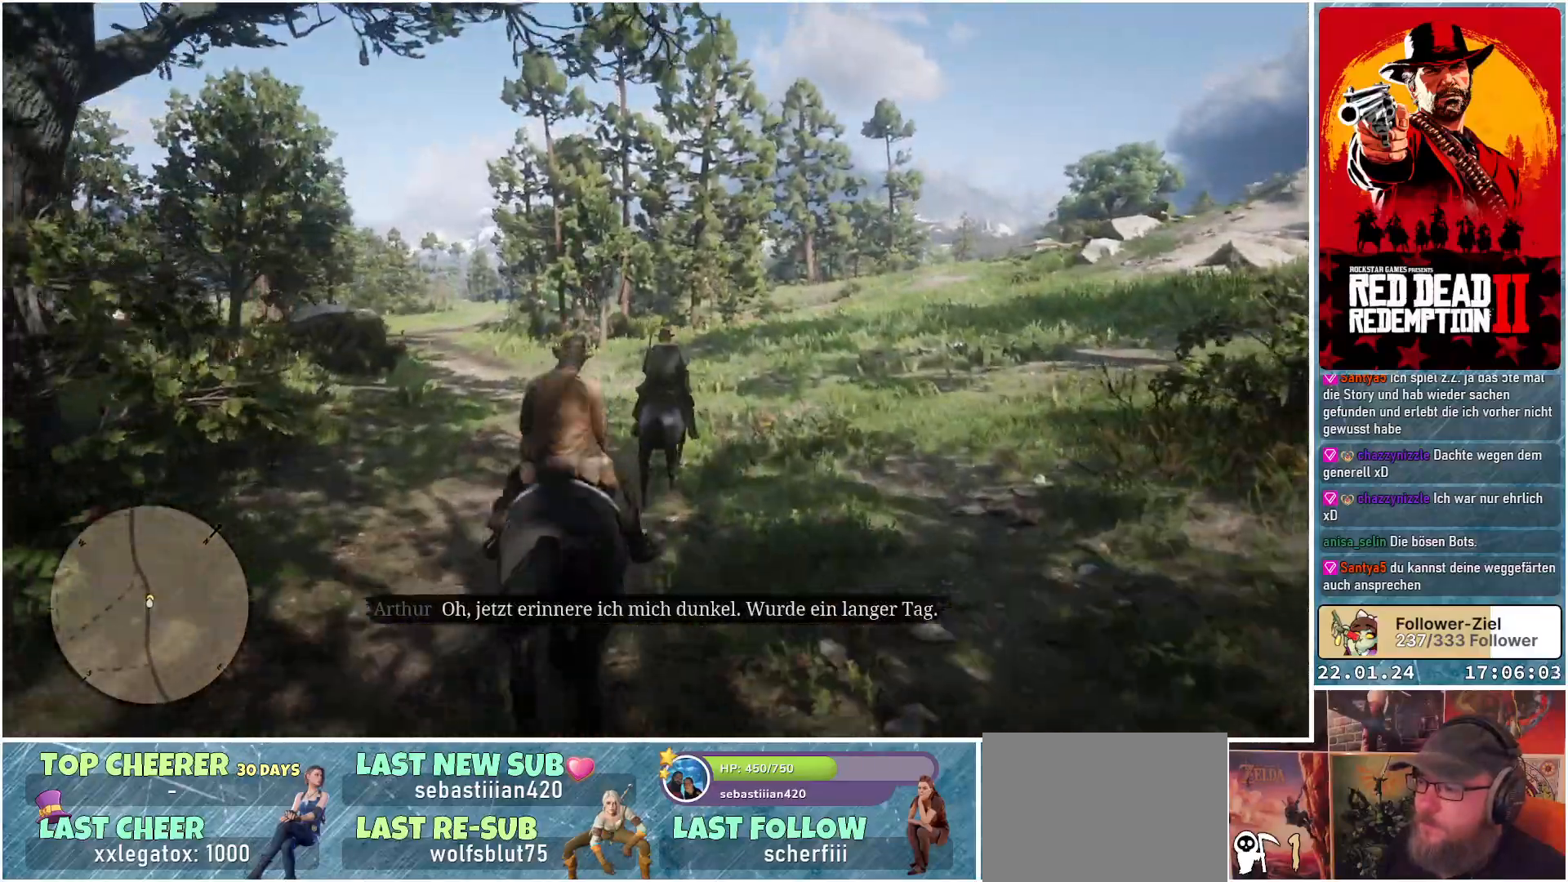
{"buttons": ["A"], "left_stick": "center", "right_stick": "center", "events": []}
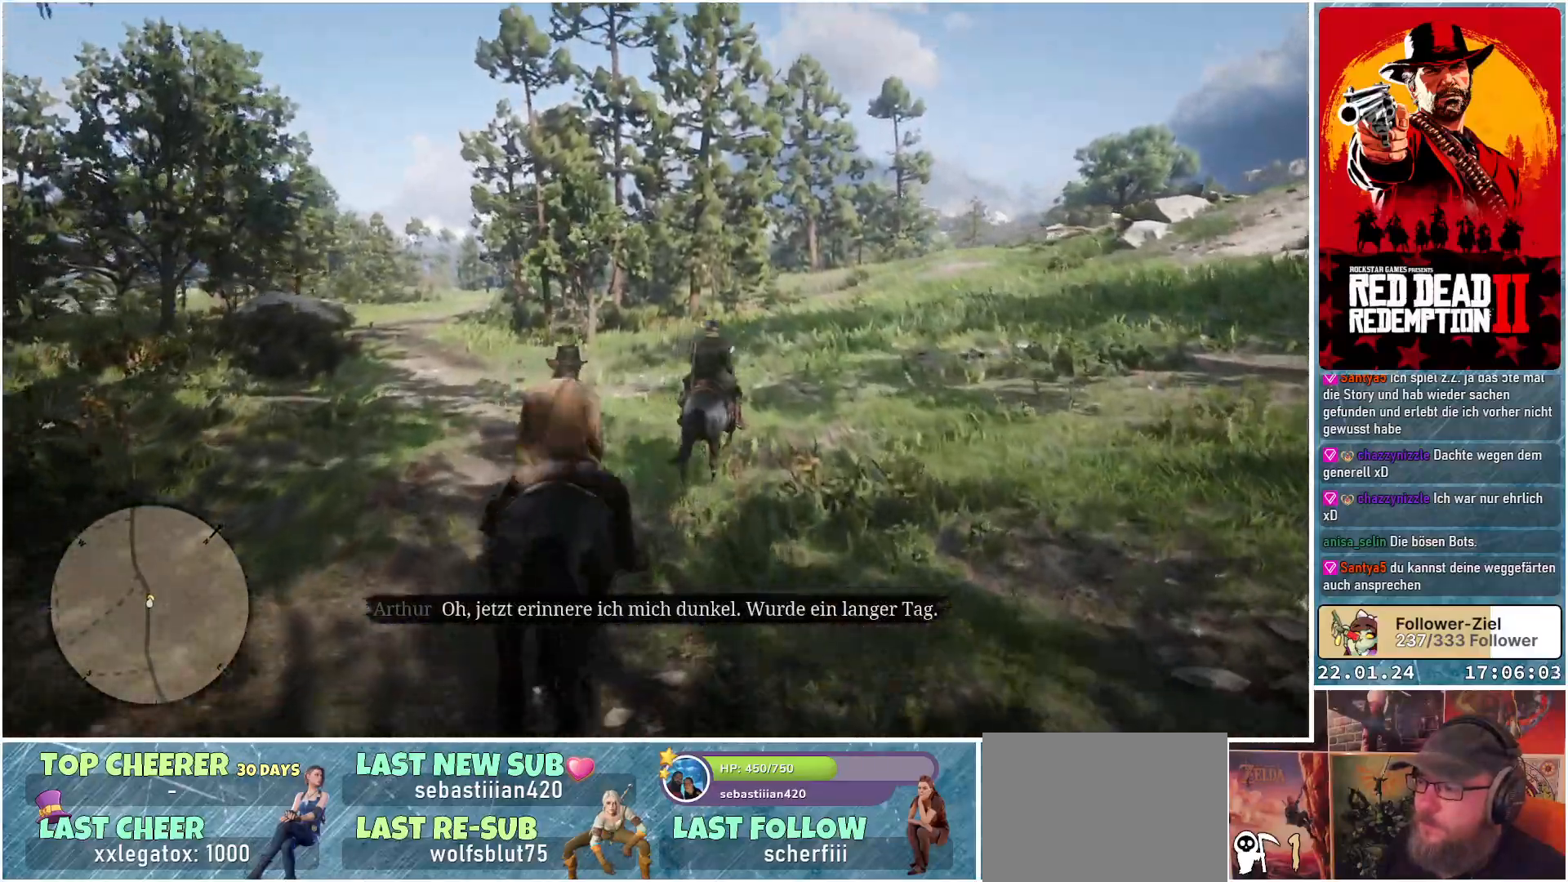
{"buttons": ["A"], "left_stick": "right", "right_stick": "center", "events": [[417, "left_stick", "right"]]}
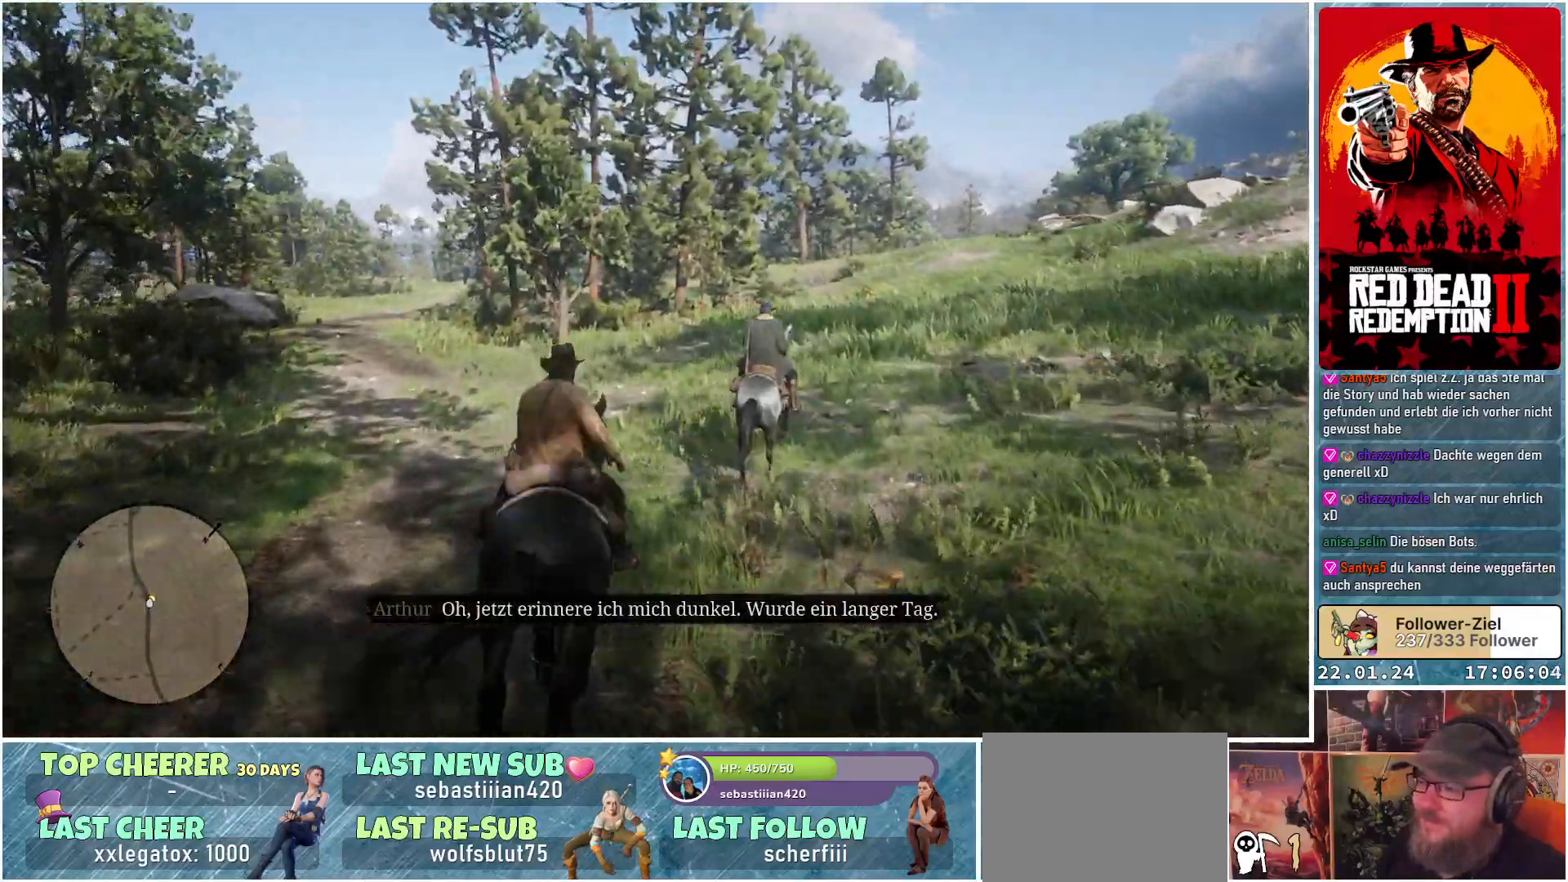
{"buttons": ["A"], "left_stick": "right", "right_stick": "center", "events": [[134, "left_stick", "center"], [467, "left_stick", "right"]]}
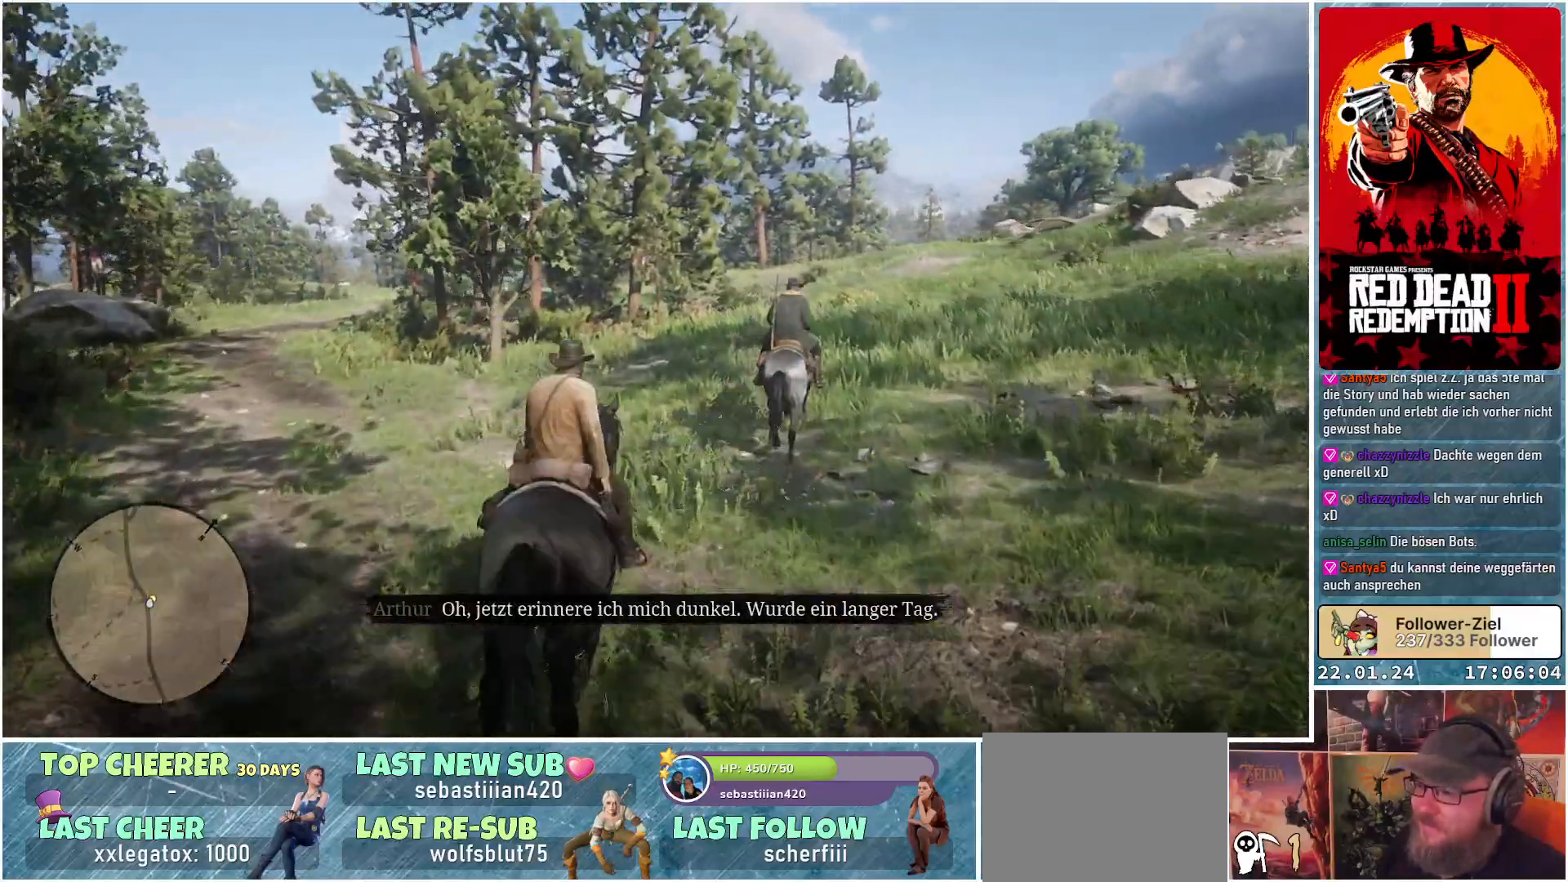
{"buttons": ["A"], "left_stick": "center", "right_stick": "center", "events": [[133, "left_stick", "center"]]}
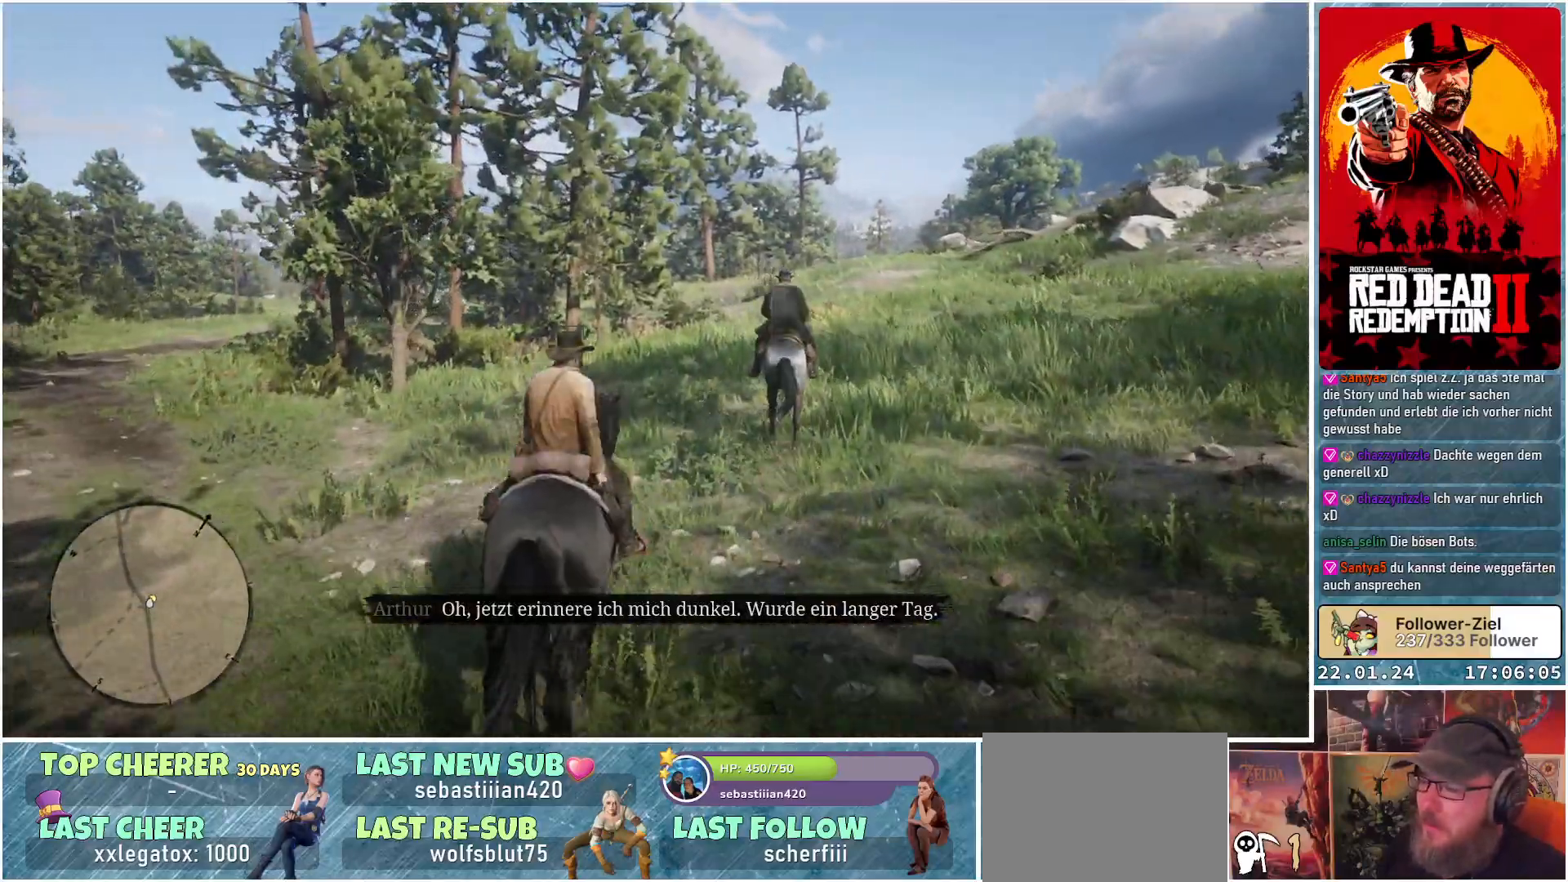
{"buttons": ["A"], "left_stick": "center", "right_stick": "center", "events": [[200, "left_stick", "right"], [451, "left_stick", "center"]]}
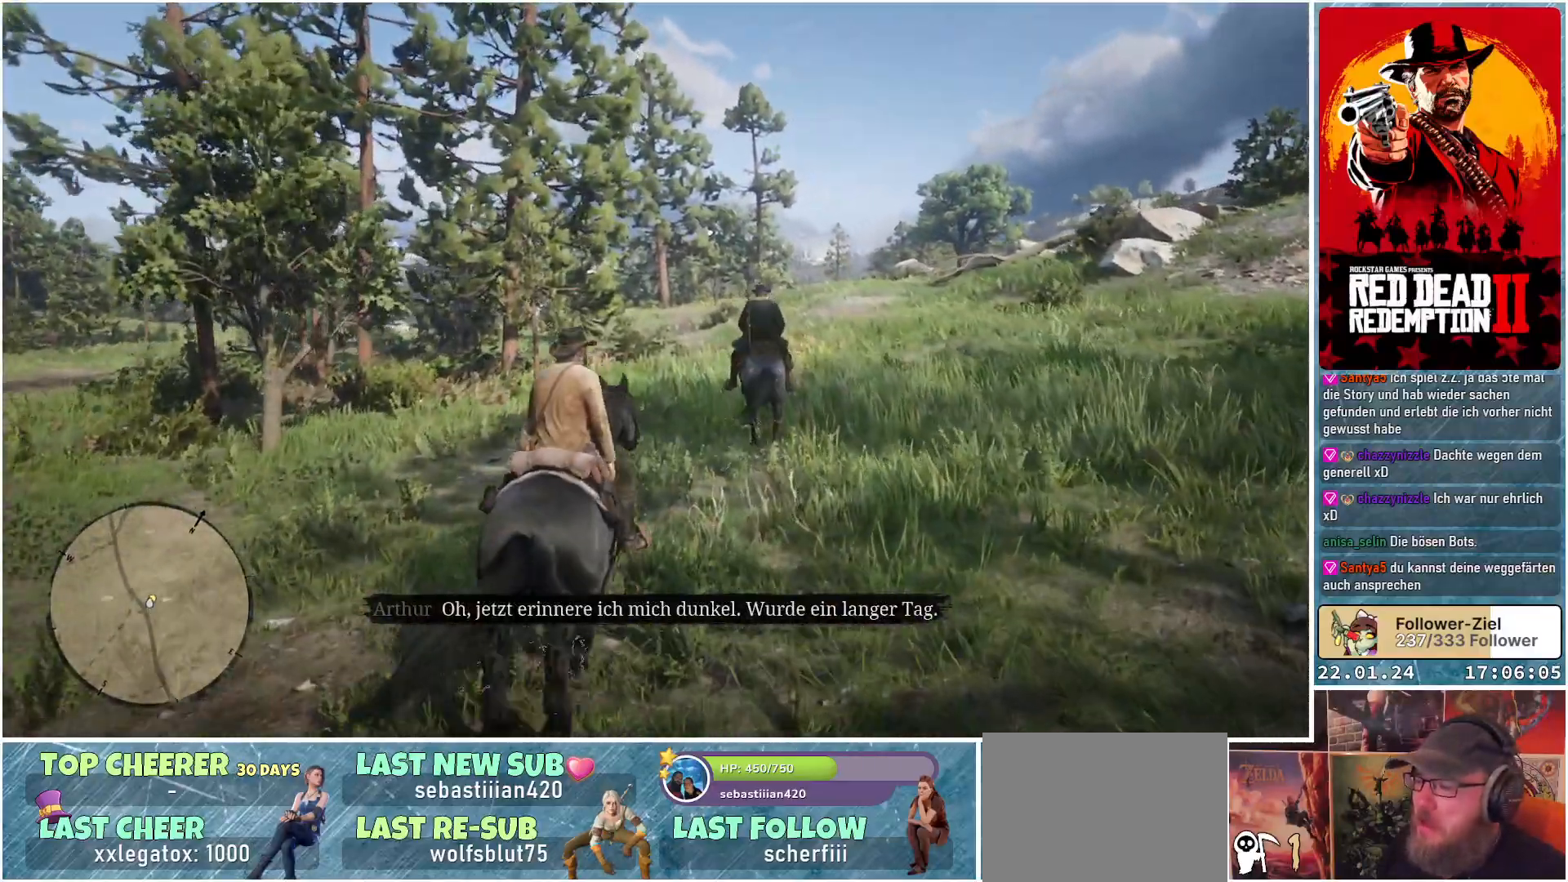
{"buttons": ["A"], "left_stick": "center", "right_stick": "center", "events": []}
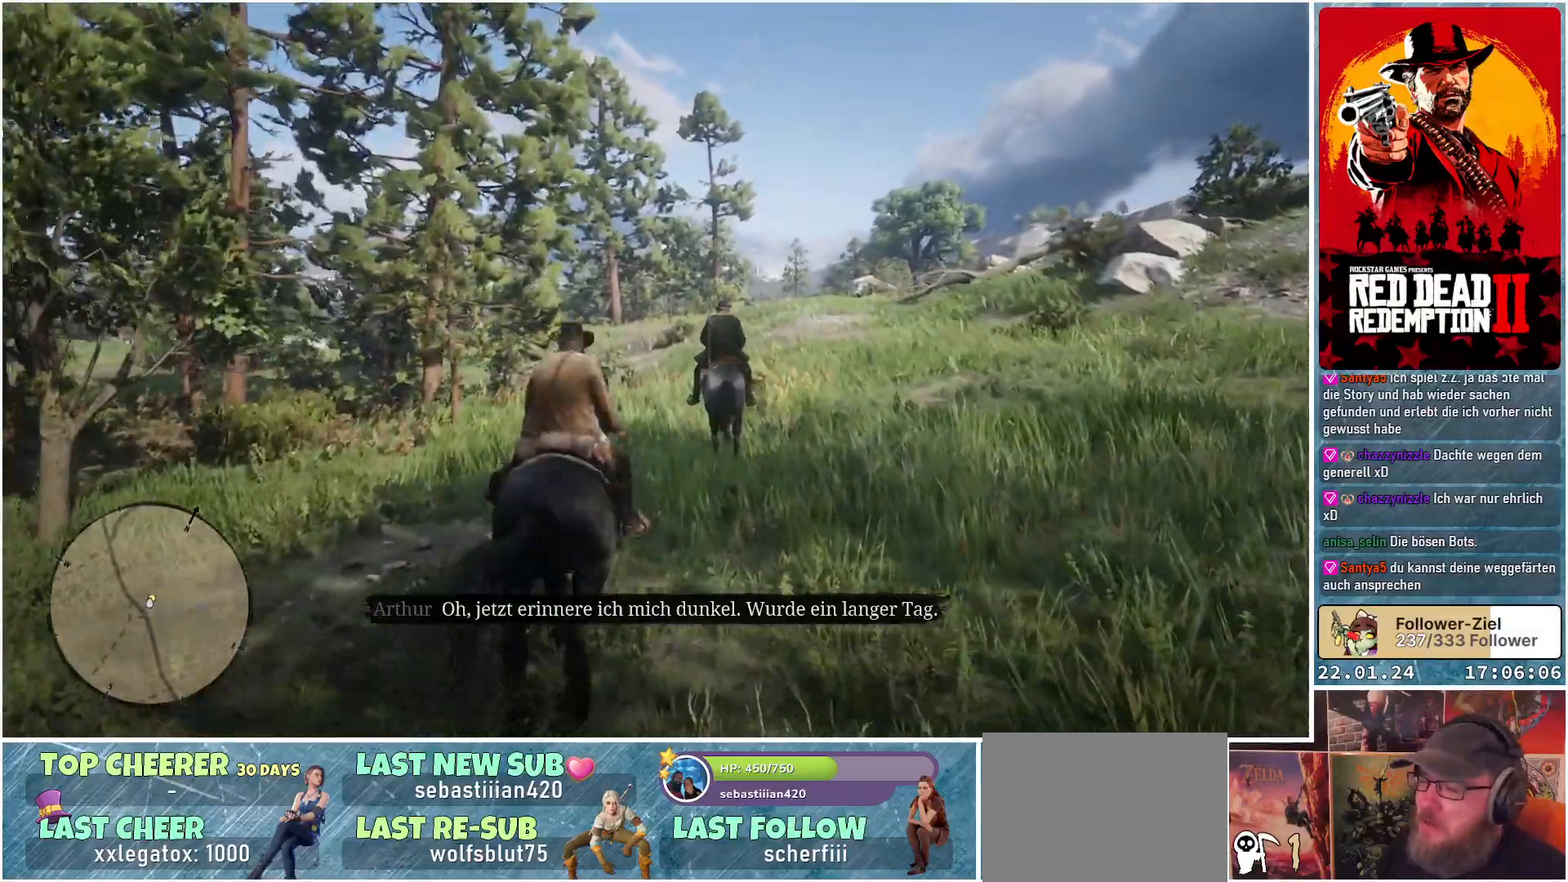
{"buttons": ["A"], "left_stick": "center", "right_stick": "center", "events": []}